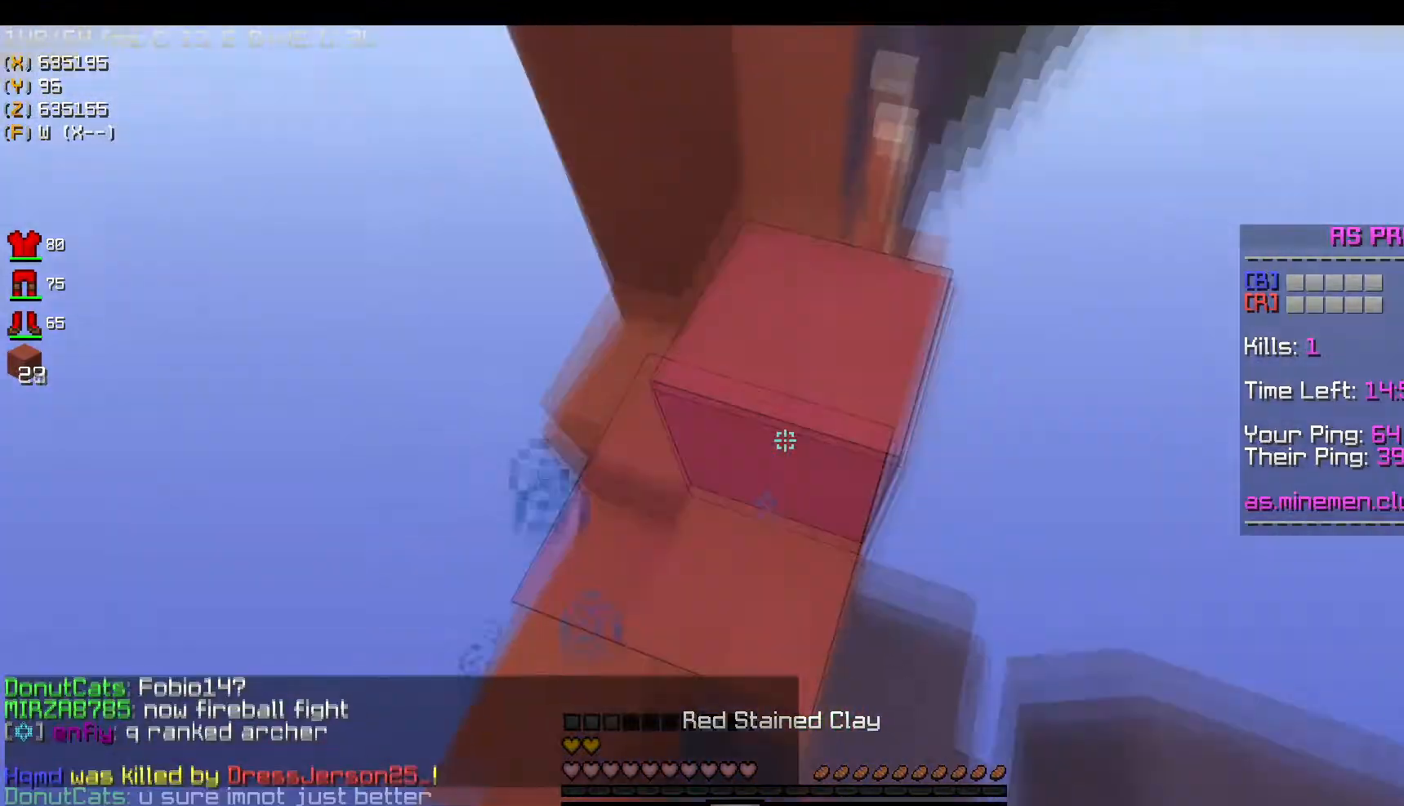
Gameplay with keyboard and mouse; each line is a JSON object with the keys and mouse buttons held at the frame after it. "events" lists presses ("down") and releases ("up") of "a", "d", "s", "space", "w", "mouse_left" and "mouse_right" between this image and that frame as [ms after this image, input, new state], when the widget could be followed in between. "mouse_left", "mouse_right" = the "left", "right" buttons of the "mouse" list. No other keys are recorded. Fast repeated clicks can show as one long hold. Mouse movement is not recorded.
{"keys": ["w"], "mouse": [], "events": [[33, "space", "up"], [50, "w", "down"], [66, "d", "up"], [166, "a", "up"], [216, "space", "down"], [250, "mouse_right", "up"], [467, "space", "up"]]}
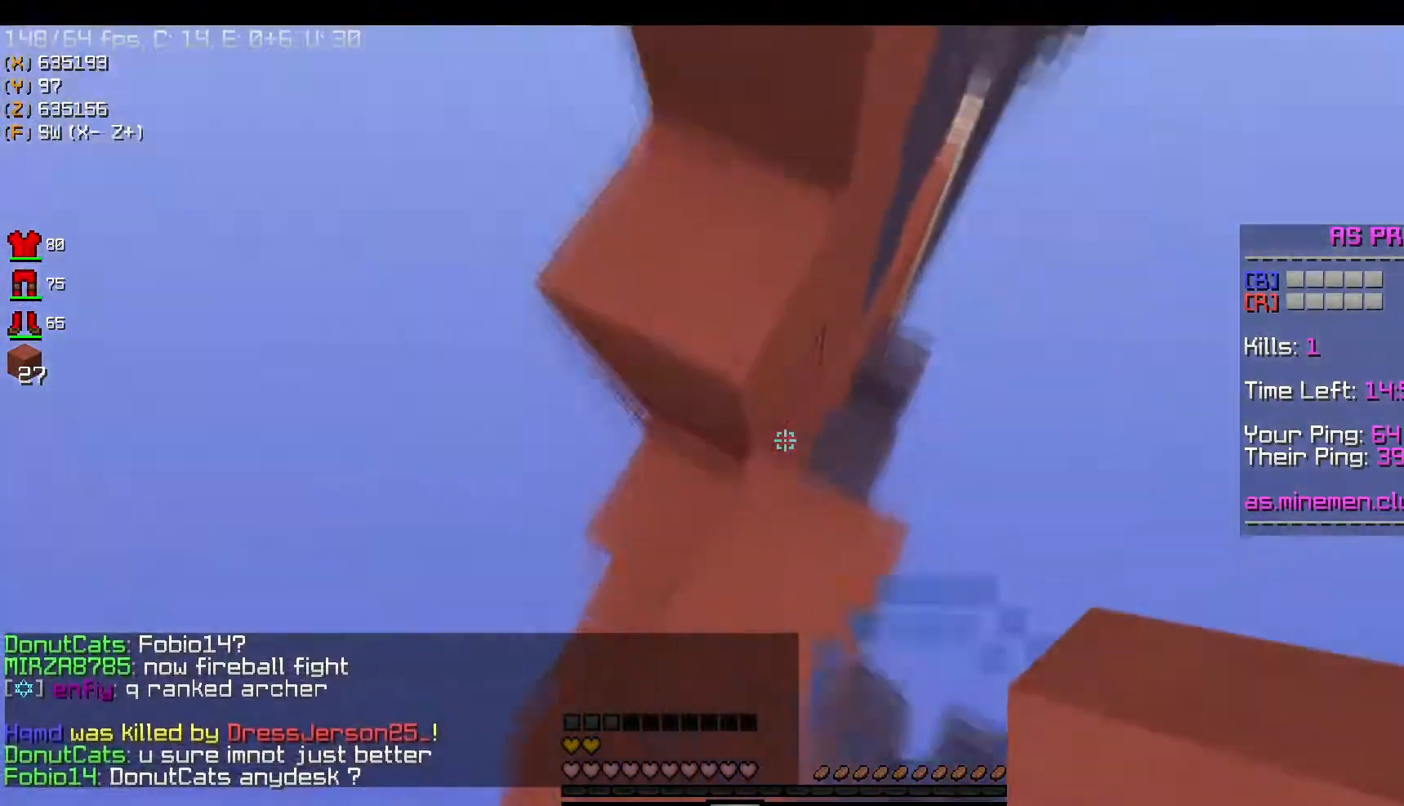
{"keys": ["d", "w"], "mouse": ["left"], "events": [[167, "space", "down"], [234, "mouse_left", "down"], [300, "d", "down"], [450, "space", "up"]]}
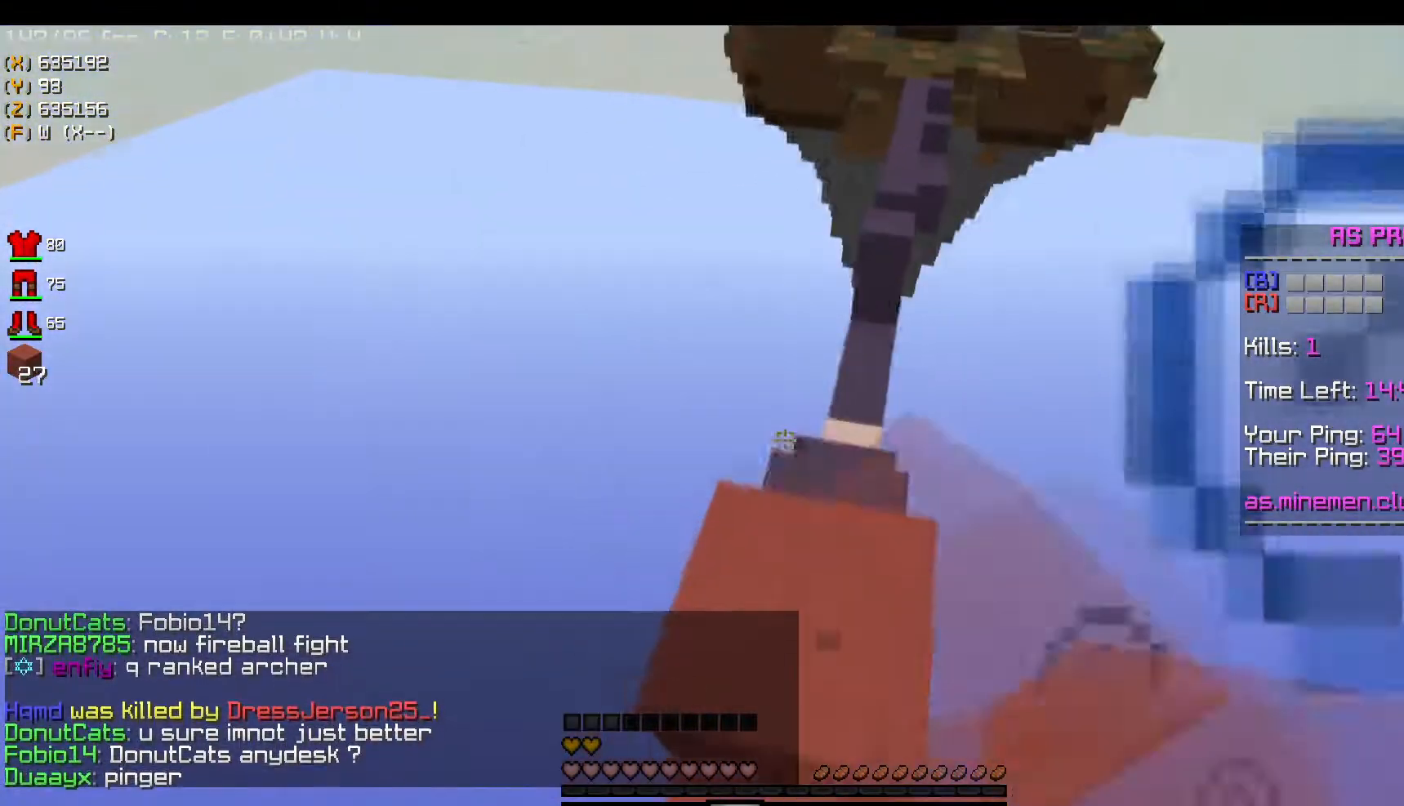
{"keys": ["w"], "mouse": ["right"], "events": [[67, "d", "up"], [201, "mouse_left", "up"], [284, "mouse_right", "down"]]}
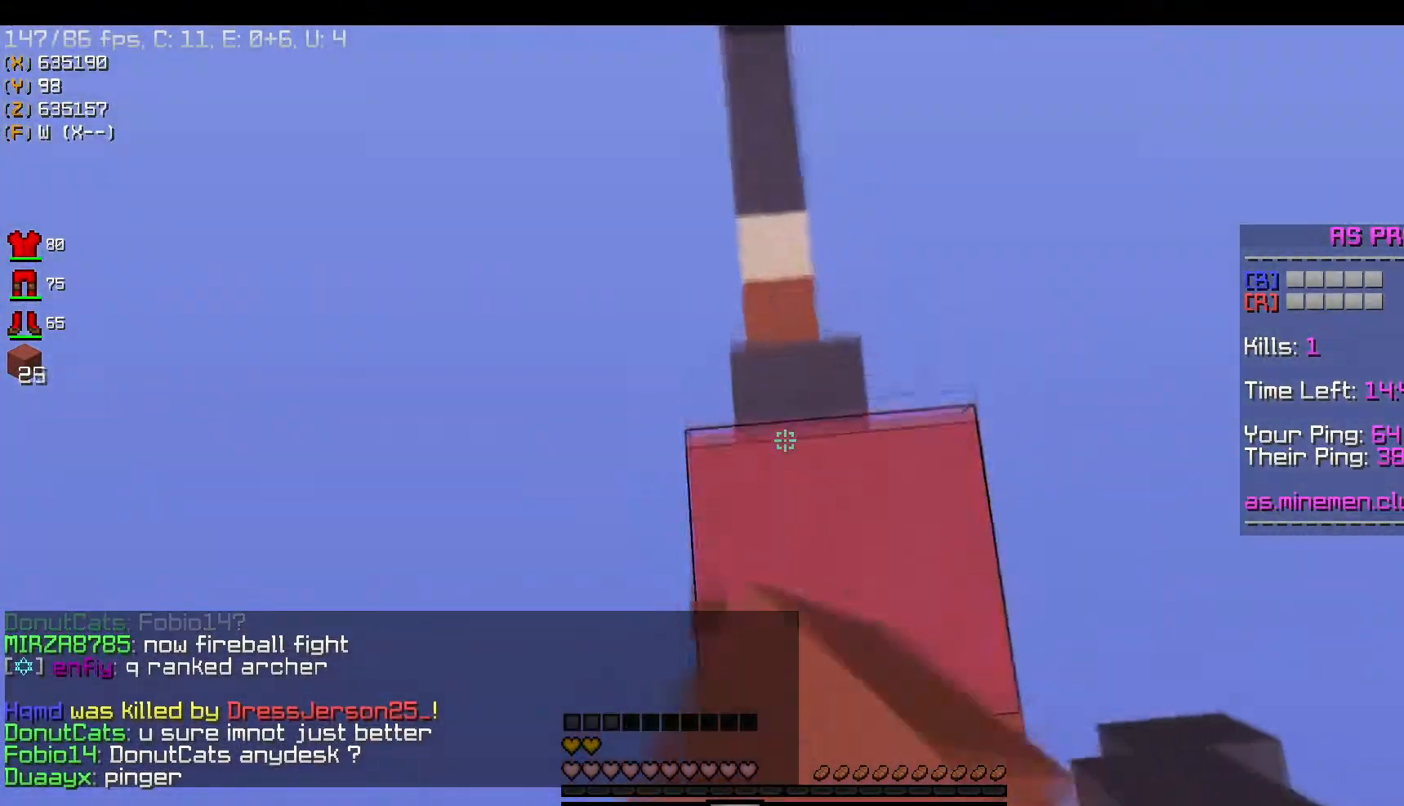
{"keys": ["w"], "mouse": [], "events": [[301, "mouse_right", "up"]]}
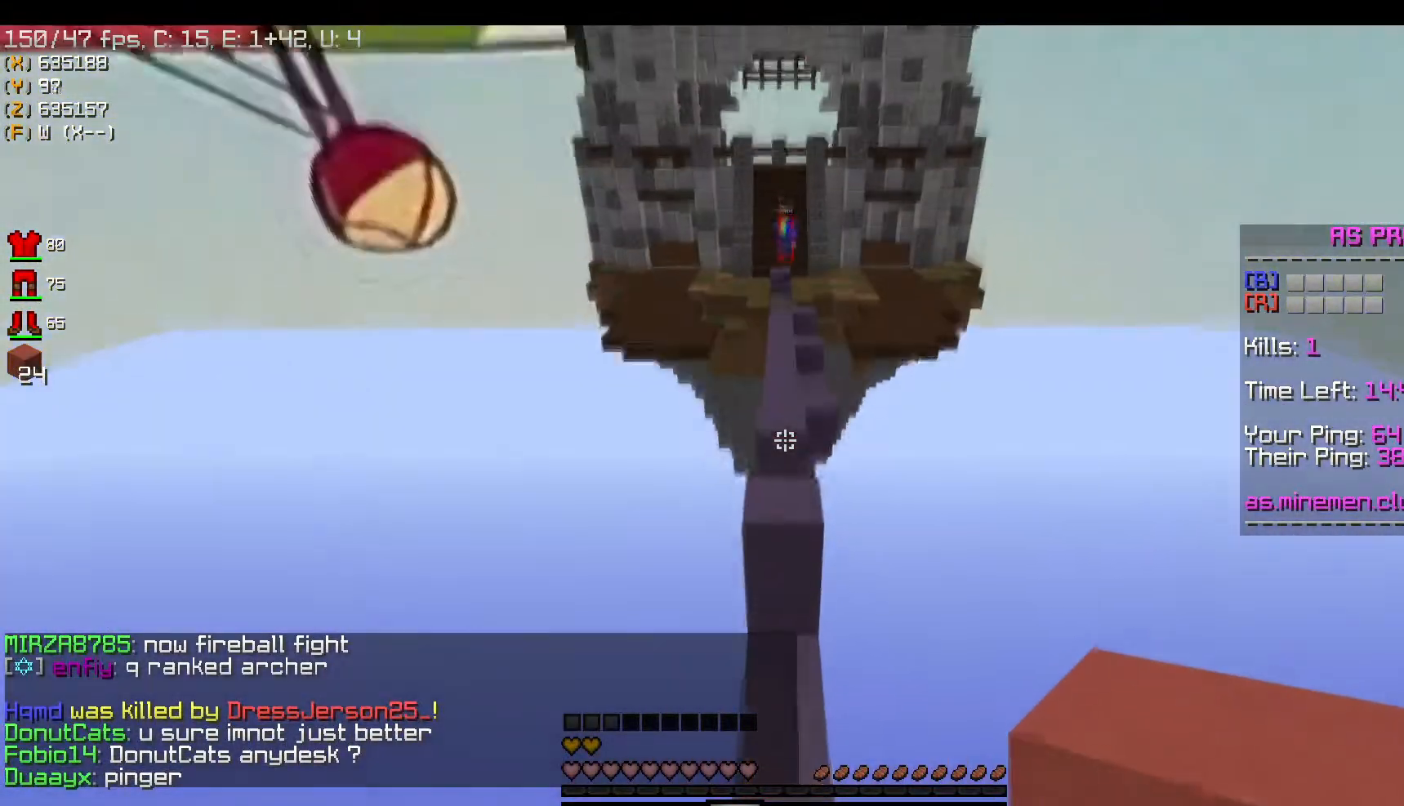
{"keys": ["space", "w"], "mouse": ["left"], "events": [[434, "mouse_left", "down"], [450, "space", "down"]]}
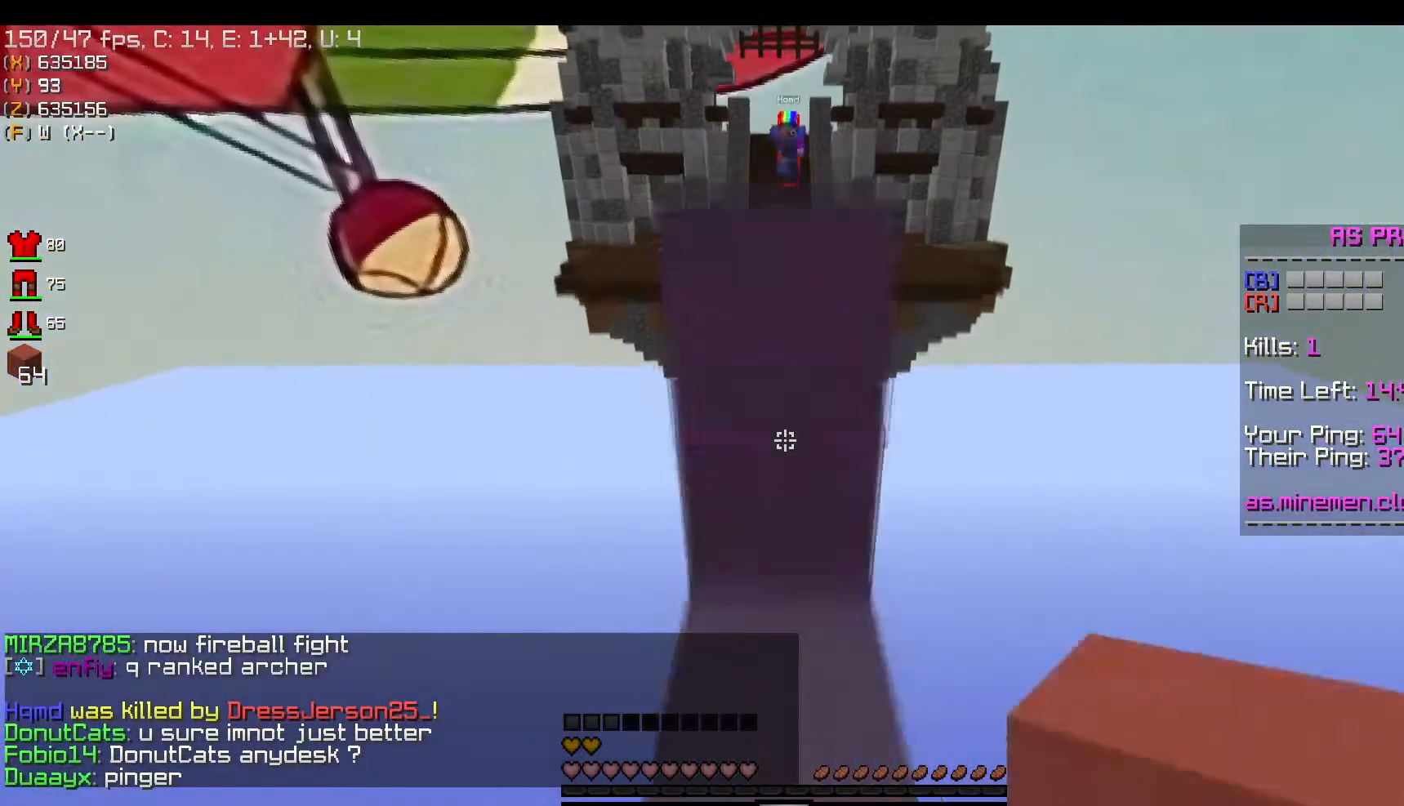
{"keys": ["space", "w"], "mouse": ["left"], "events": [[67, "mouse_left", "up"], [167, "mouse_right", "down"], [217, "space", "up"], [251, "mouse_right", "up"], [267, "space", "down"], [451, "mouse_left", "down"]]}
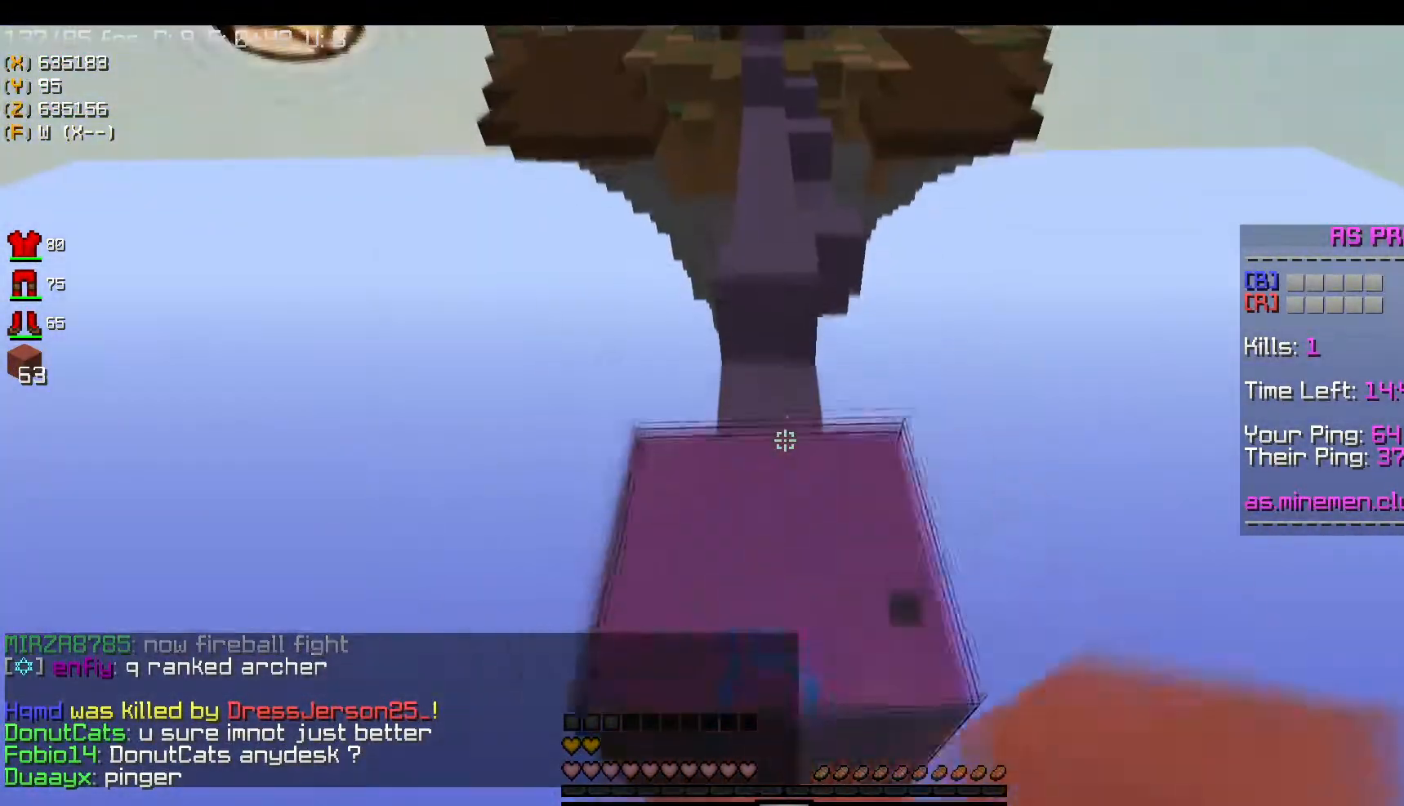
{"keys": ["w"], "mouse": ["right"], "events": [[83, "space", "up"], [250, "mouse_left", "up"], [417, "mouse_right", "down"]]}
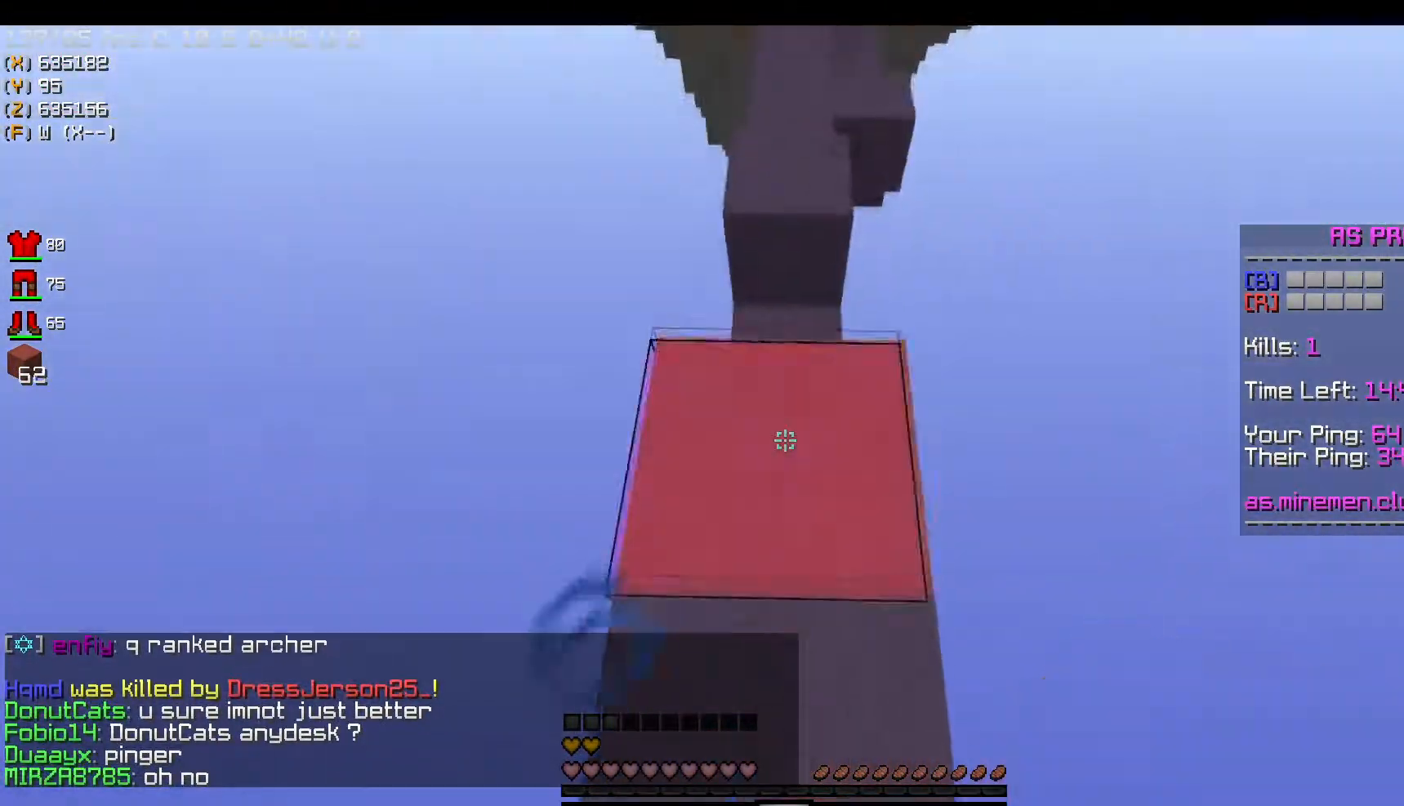
{"keys": ["space", "w"], "mouse": ["right"], "events": [[34, "space", "down"], [50, "s", "down"], [50, "w", "up"], [234, "space", "up"], [417, "space", "down"], [451, "s", "up"], [467, "w", "down"]]}
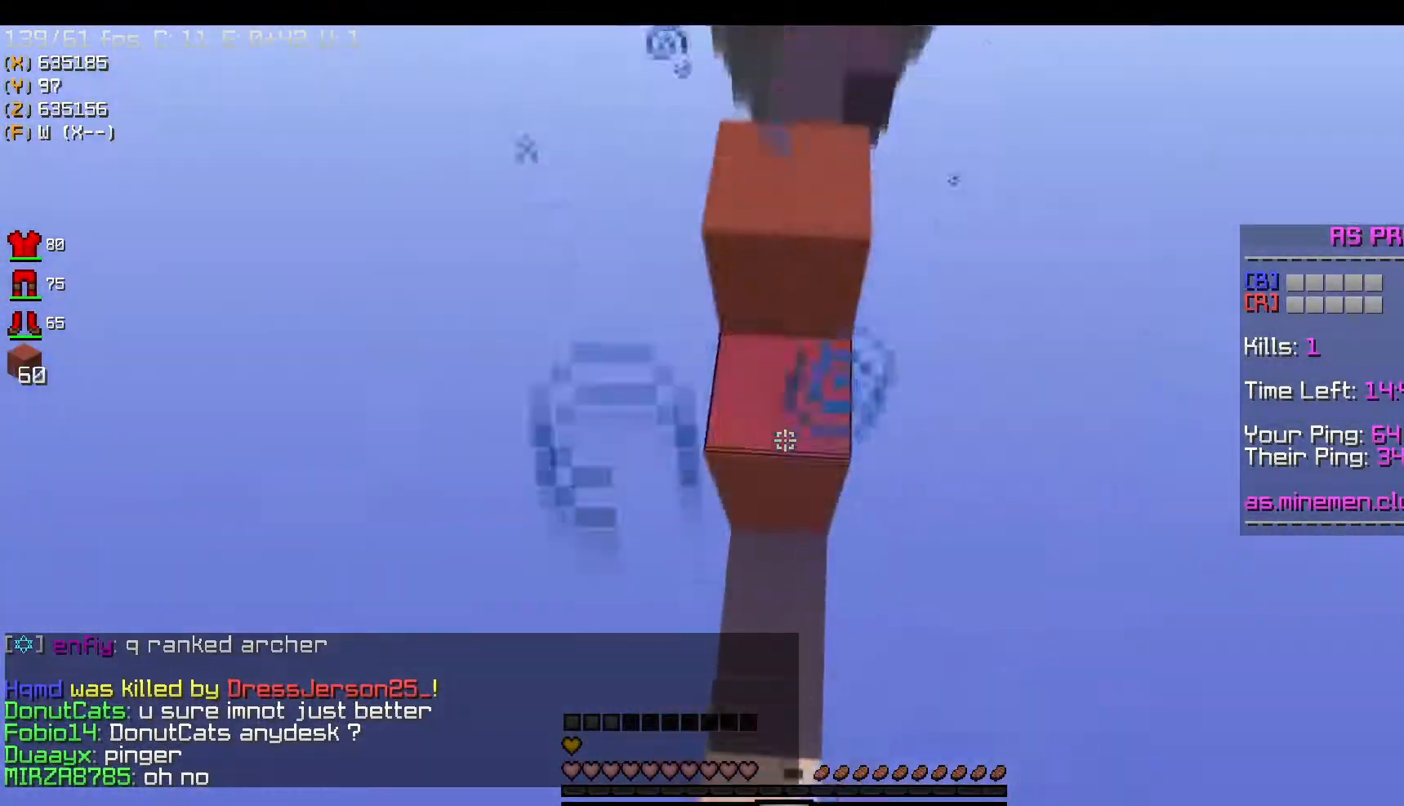
{"keys": ["d", "space", "w"], "mouse": ["right"], "events": [[450, "d", "down"]]}
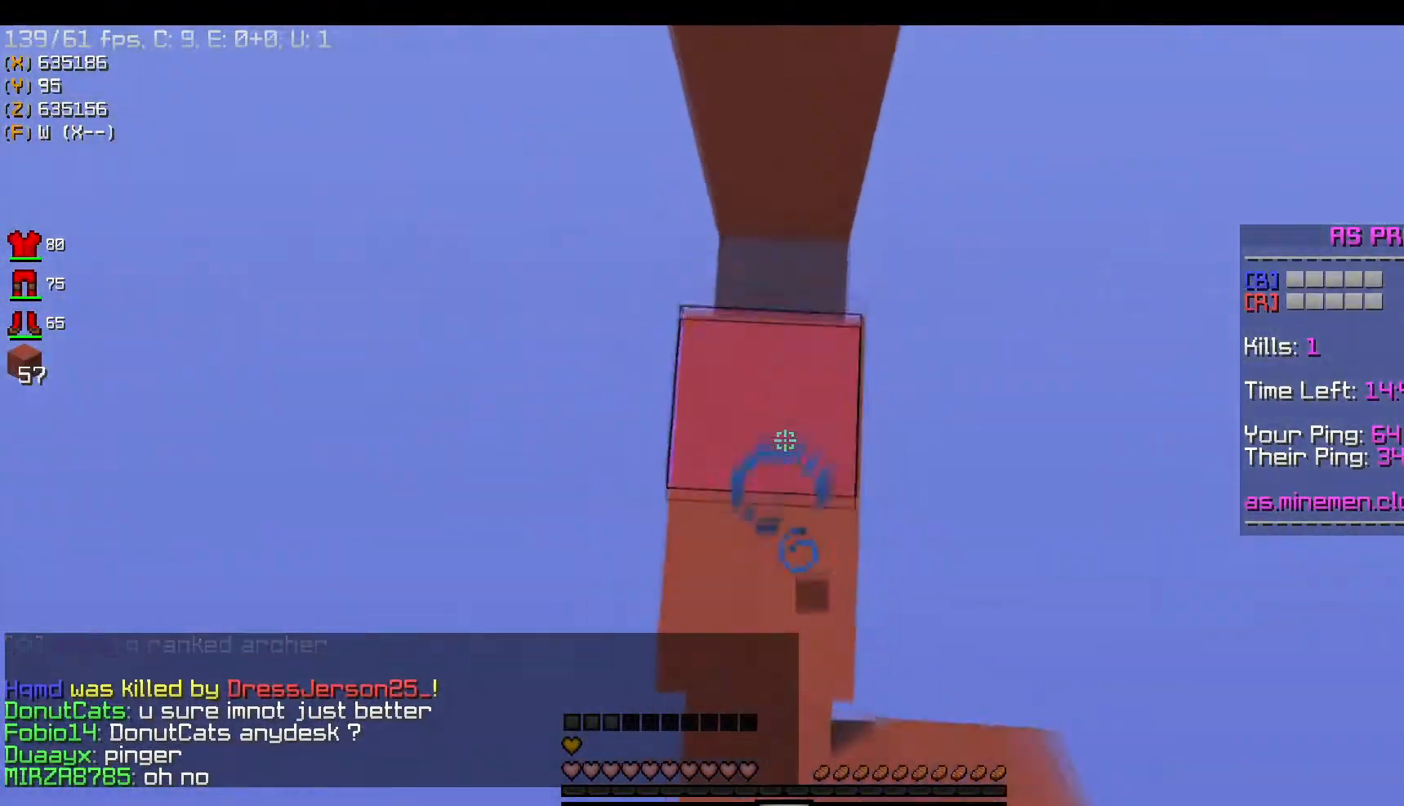
{"keys": ["d", "space", "w"], "mouse": ["right"], "events": [[84, "space", "up"], [150, "space", "down"]]}
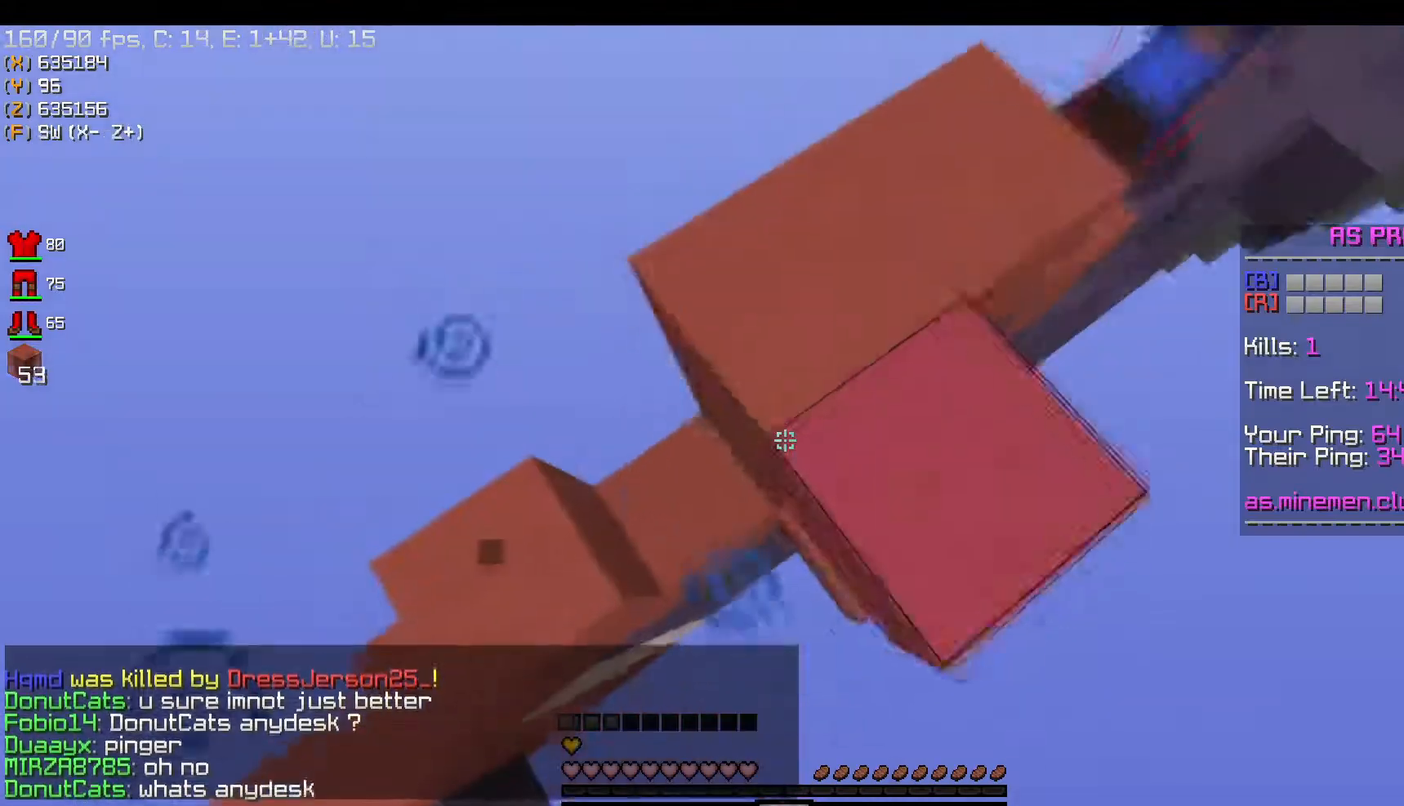
{"keys": ["space", "w"], "mouse": ["left"], "events": [[17, "space", "up"], [167, "mouse_right", "up"], [217, "space", "down"], [384, "mouse_left", "down"], [417, "d", "up"]]}
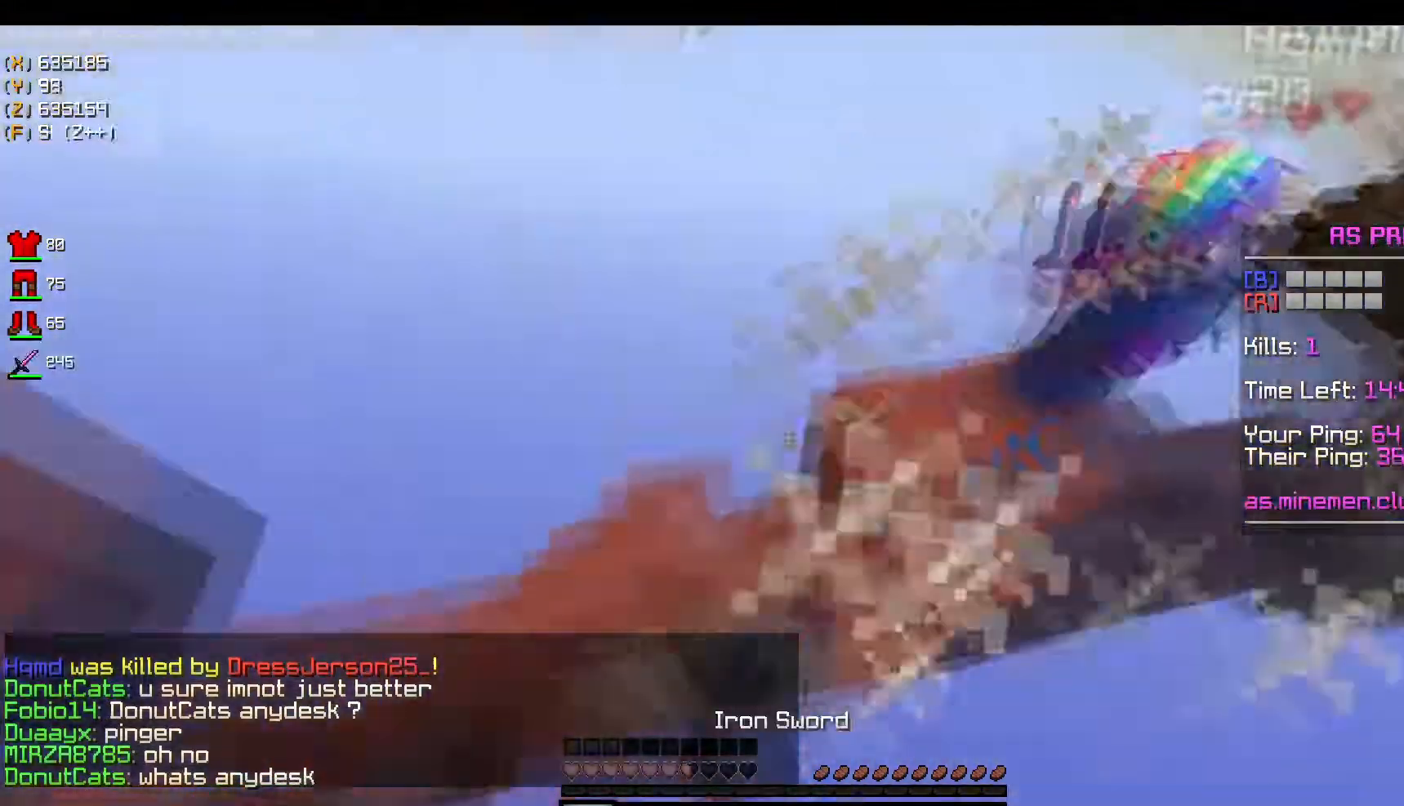
{"keys": ["w"], "mouse": ["right"], "events": [[84, "space", "up"], [251, "mouse_left", "up"], [467, "mouse_right", "down"]]}
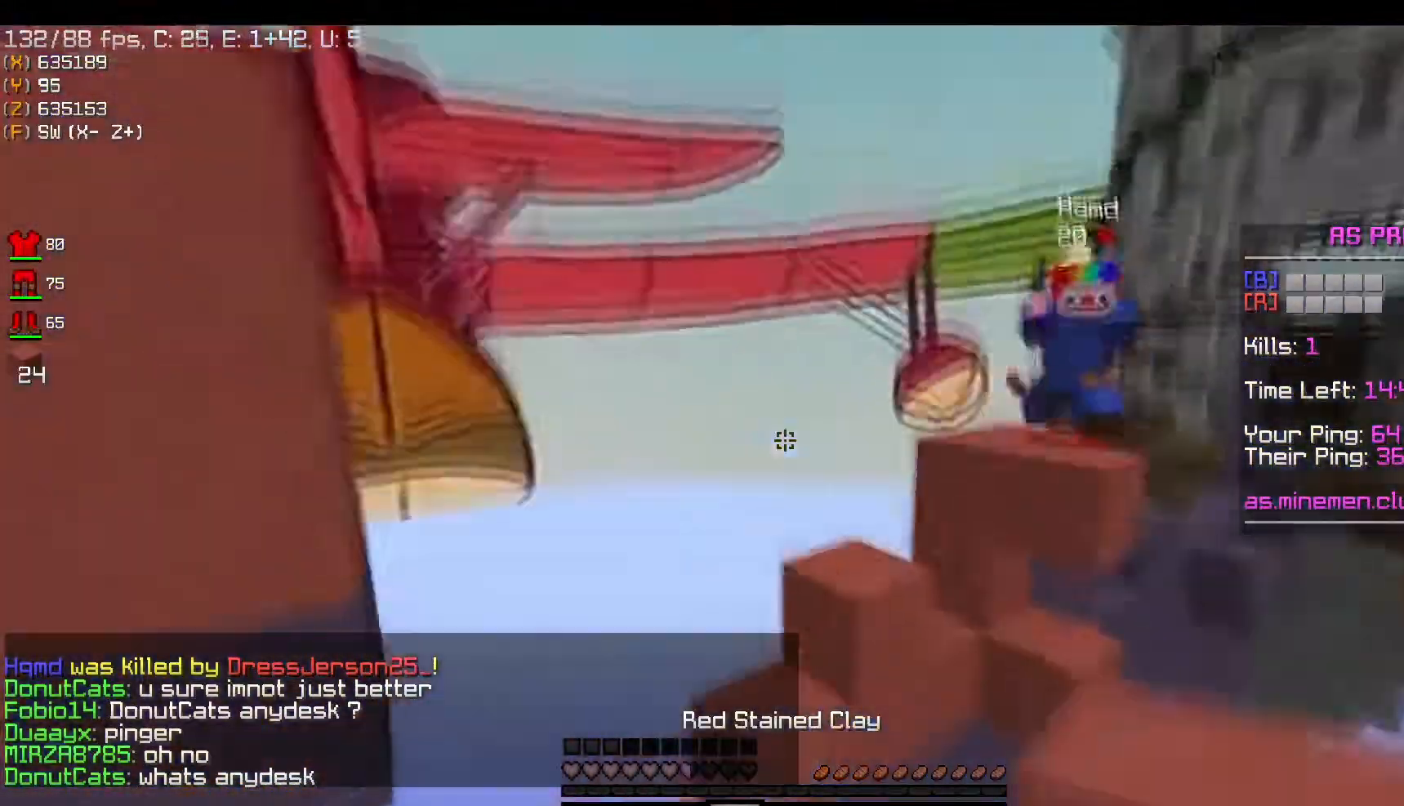
{"keys": ["d", "w"], "mouse": [], "events": [[283, "w", "up"], [350, "mouse_right", "up"], [367, "d", "down"], [467, "w", "down"]]}
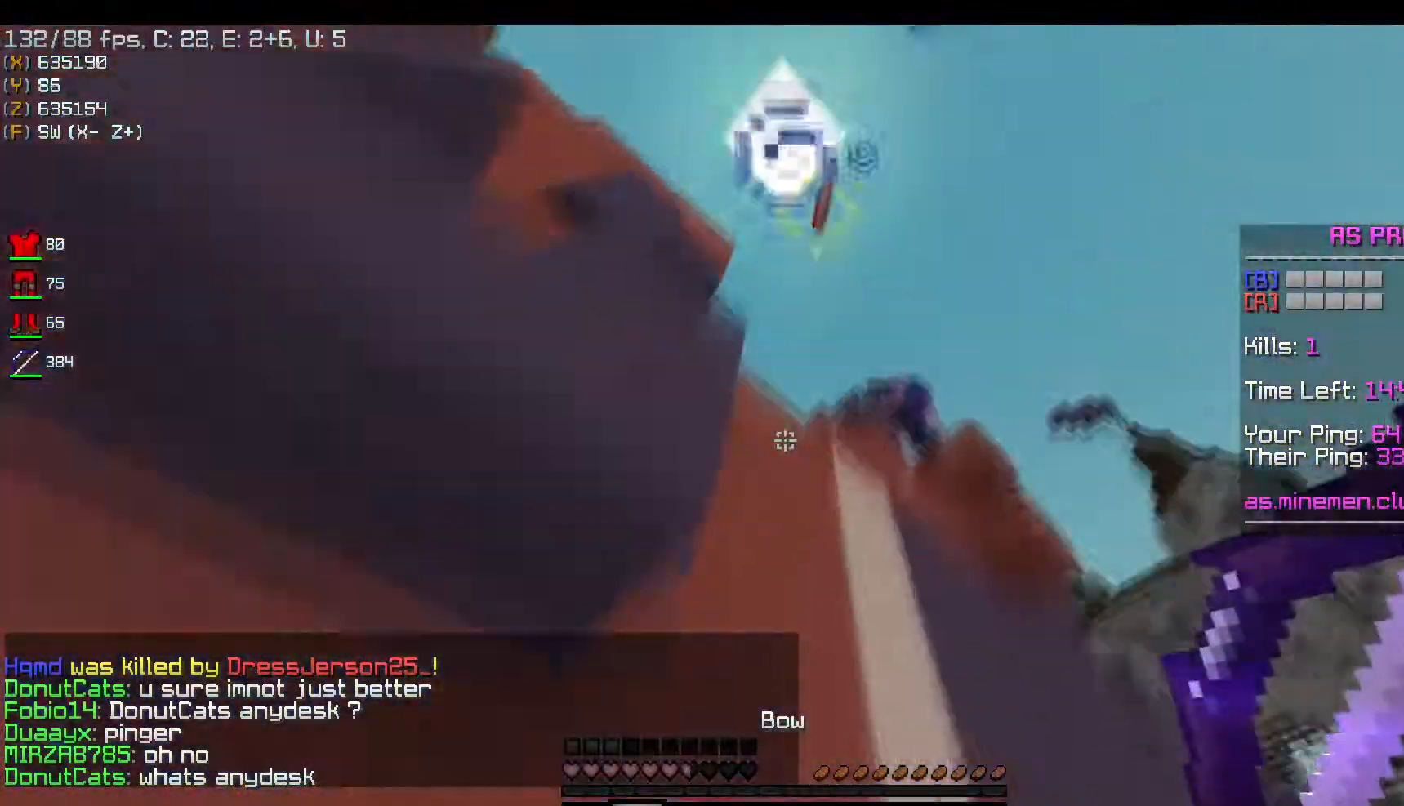
{"keys": ["w"], "mouse": [], "events": [[67, "d", "up"]]}
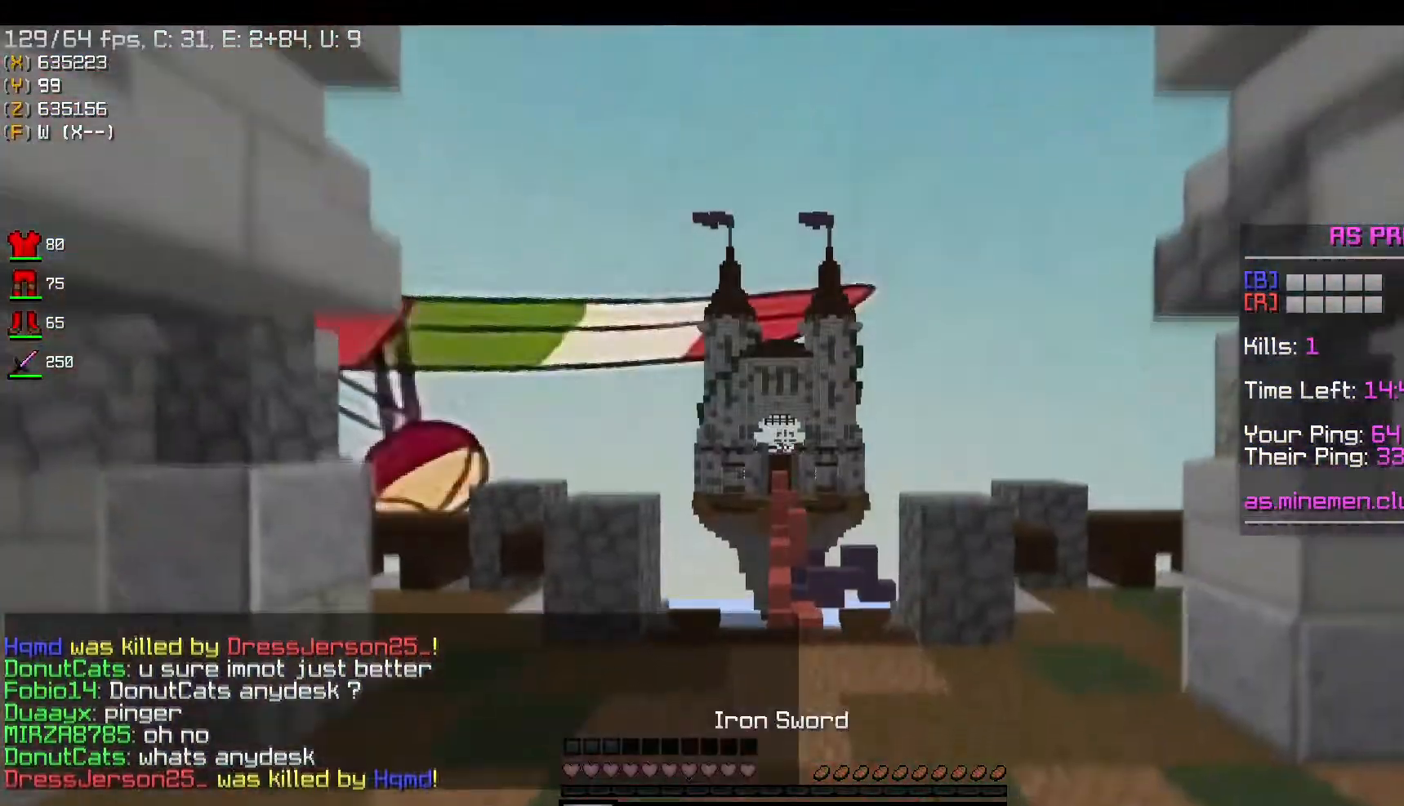
{"keys": ["space", "w"], "mouse": [], "events": [[167, "mouse_left", "down"], [233, "space", "down"], [500, "mouse_left", "up"]]}
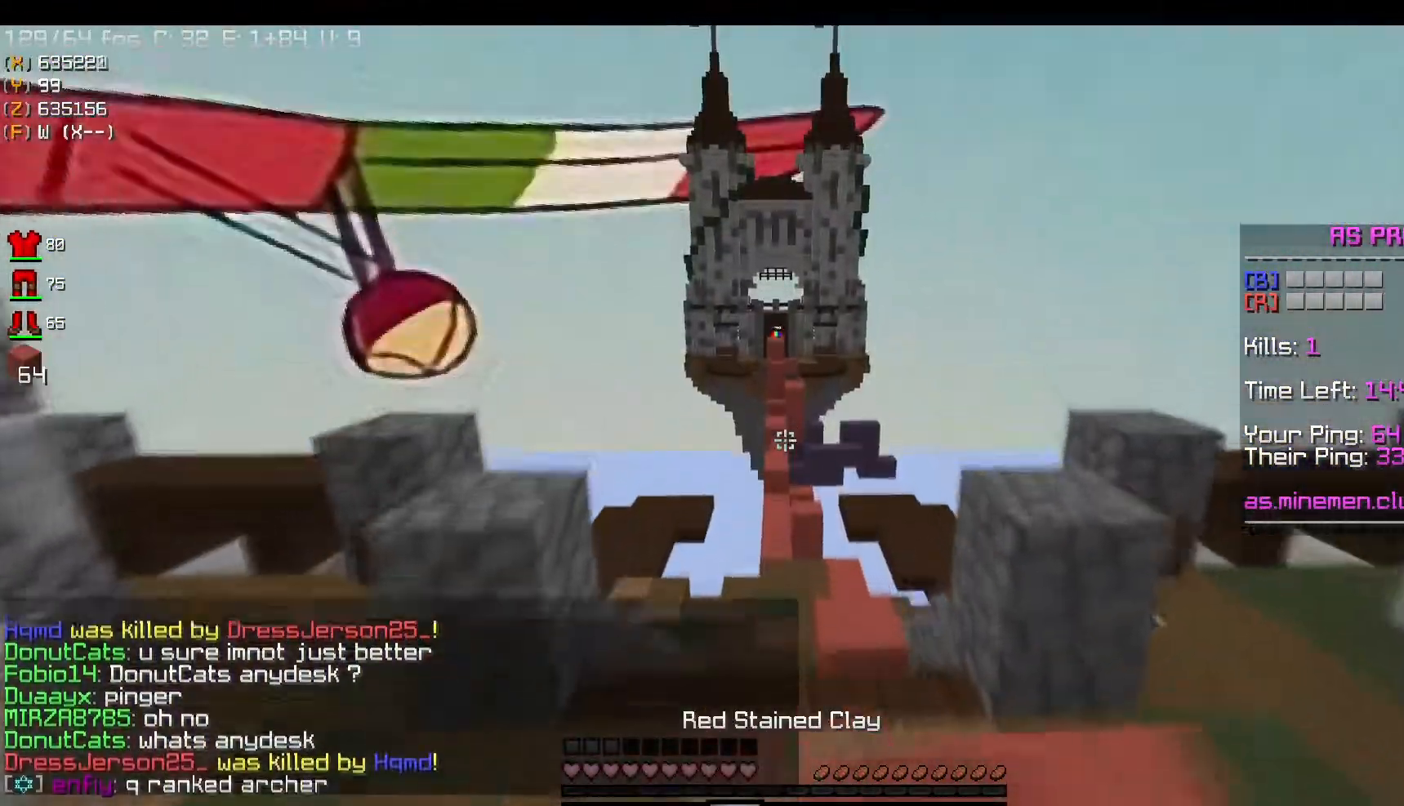
{"keys": ["d", "space", "w"], "mouse": [], "events": [[17, "space", "up"], [84, "mouse_left", "down"], [251, "mouse_left", "up"], [317, "mouse_left", "down"], [317, "space", "down"], [401, "d", "down"], [484, "mouse_left", "up"]]}
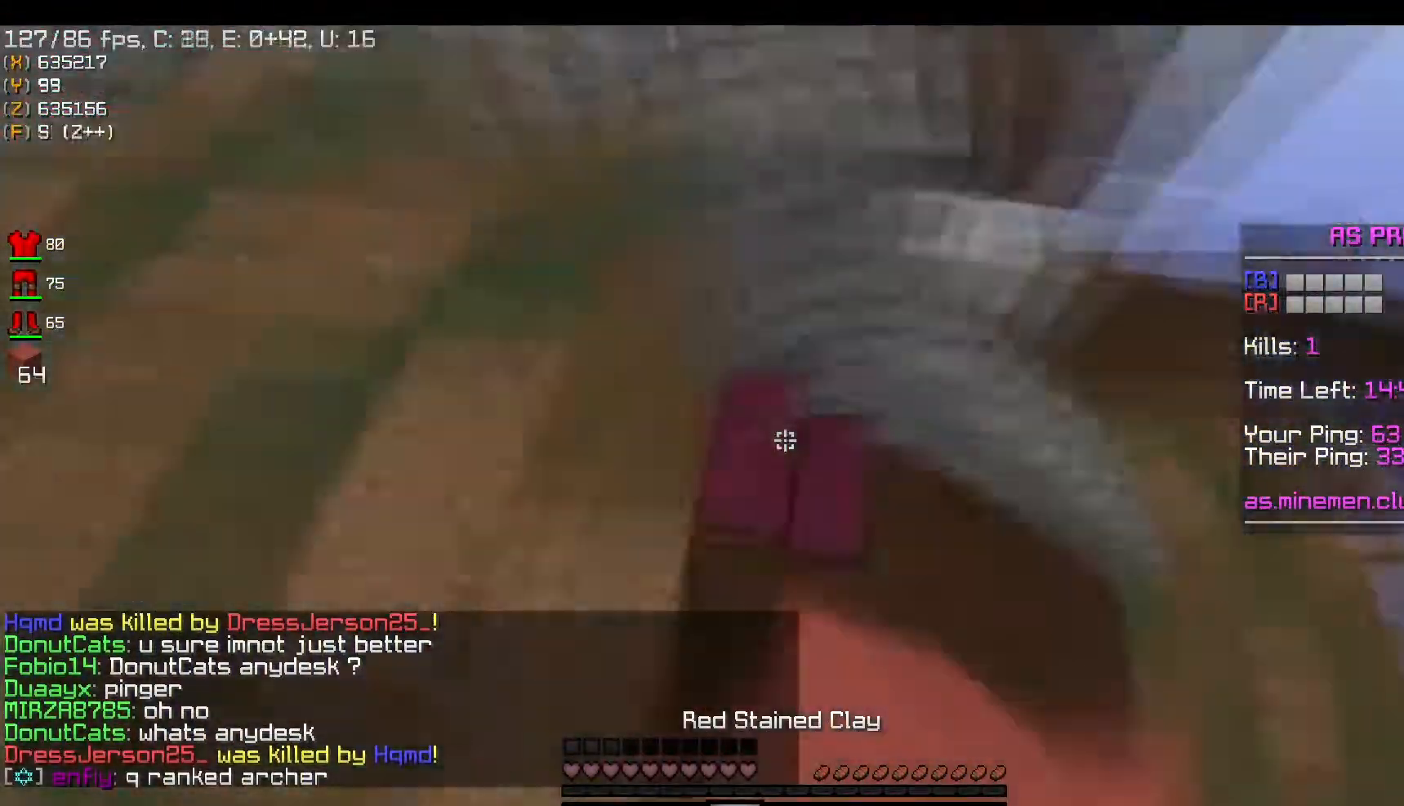
{"keys": ["d", "s", "space"], "mouse": ["right"], "events": [[50, "w", "up"], [67, "s", "down"], [83, "mouse_right", "down"], [183, "d", "up"], [367, "d", "down"]]}
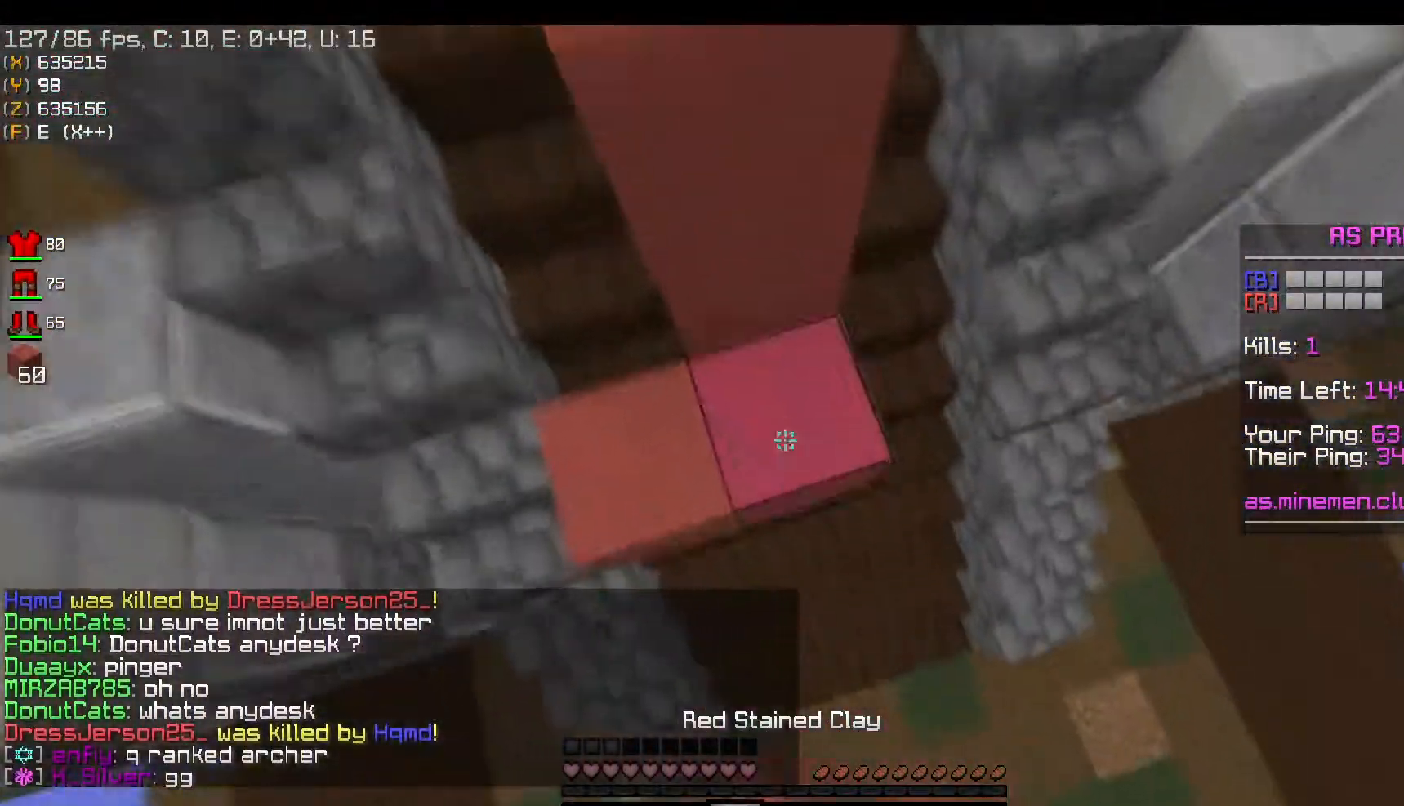
{"keys": ["s", "space"], "mouse": ["right"], "events": [[434, "d", "up"]]}
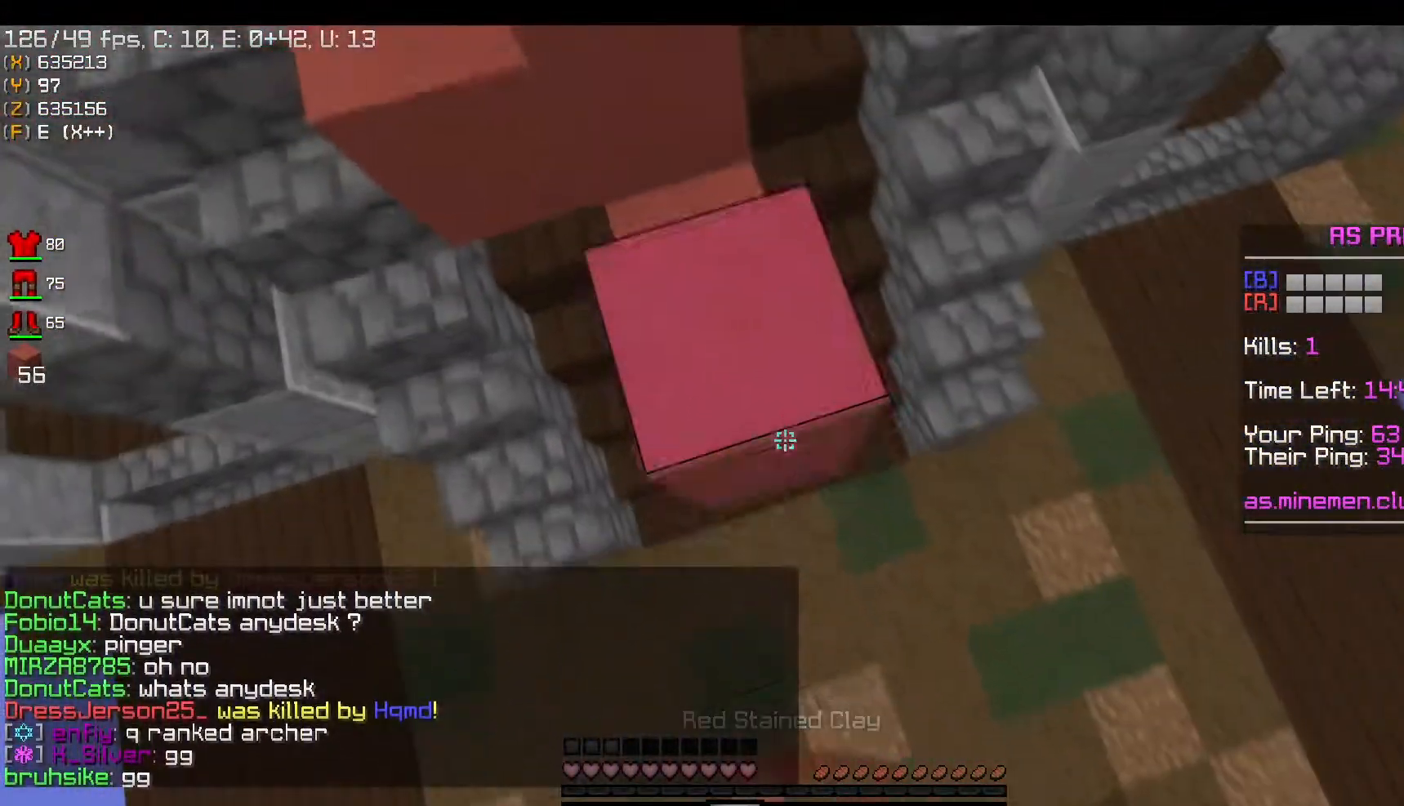
{"keys": ["a", "d", "s", "space"], "mouse": ["right"], "events": [[183, "d", "down"], [333, "a", "down"]]}
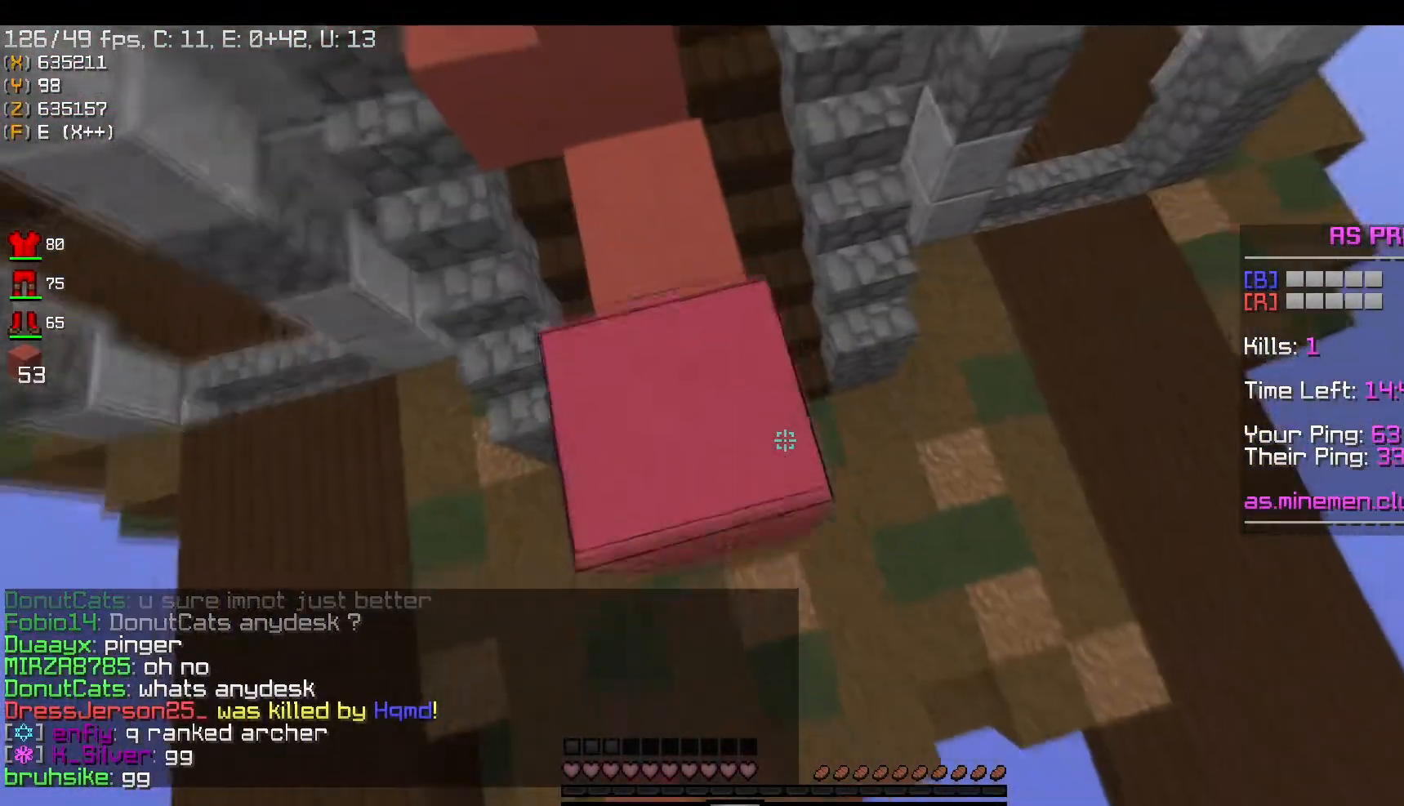
{"keys": ["s", "space"], "mouse": ["right"], "events": [[67, "mouse_right", "up"], [134, "mouse_right", "down"], [201, "d", "up"], [401, "a", "up"]]}
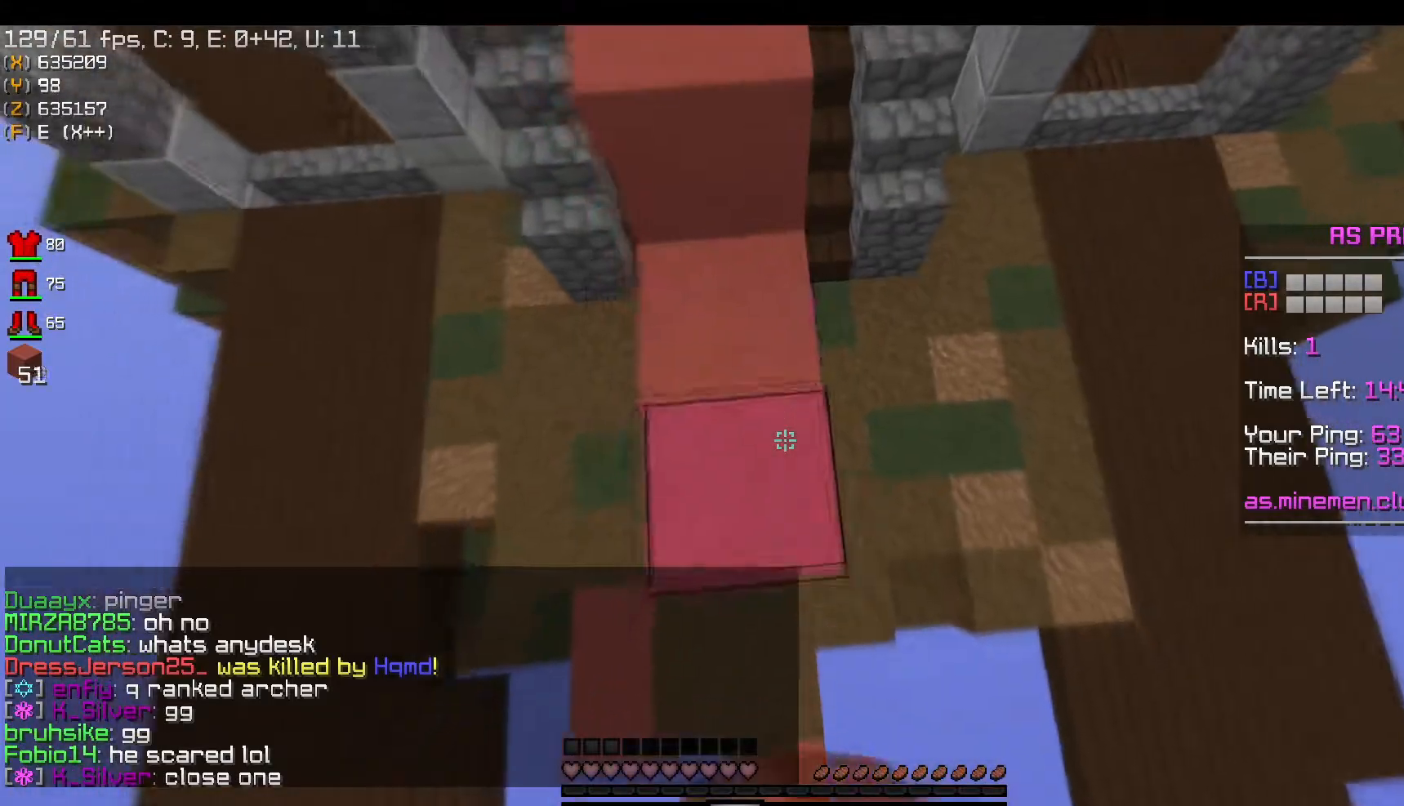
{"keys": ["s", "space"], "mouse": ["right"], "events": [[83, "mouse_right", "up"], [150, "mouse_right", "down"]]}
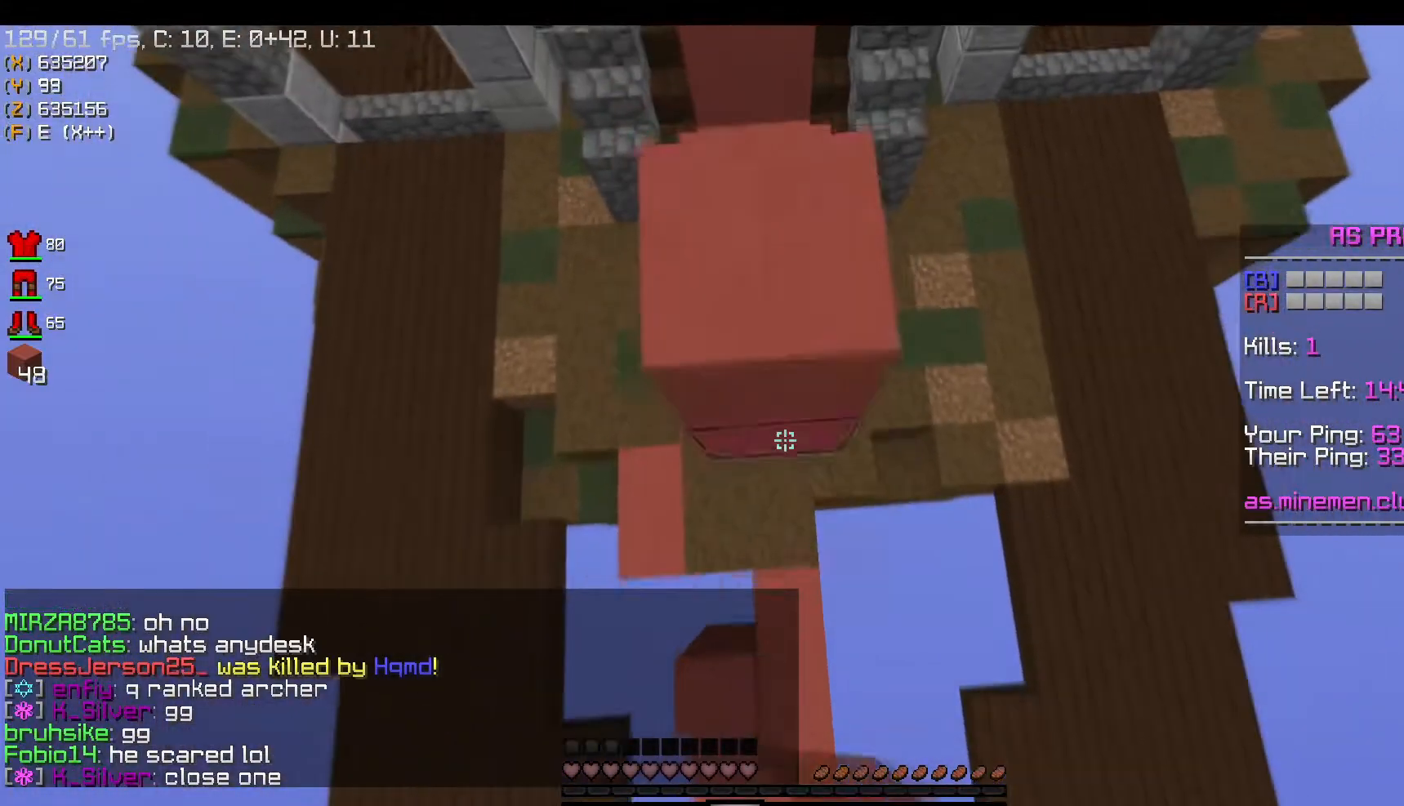
{"keys": ["s", "space"], "mouse": ["right"], "events": []}
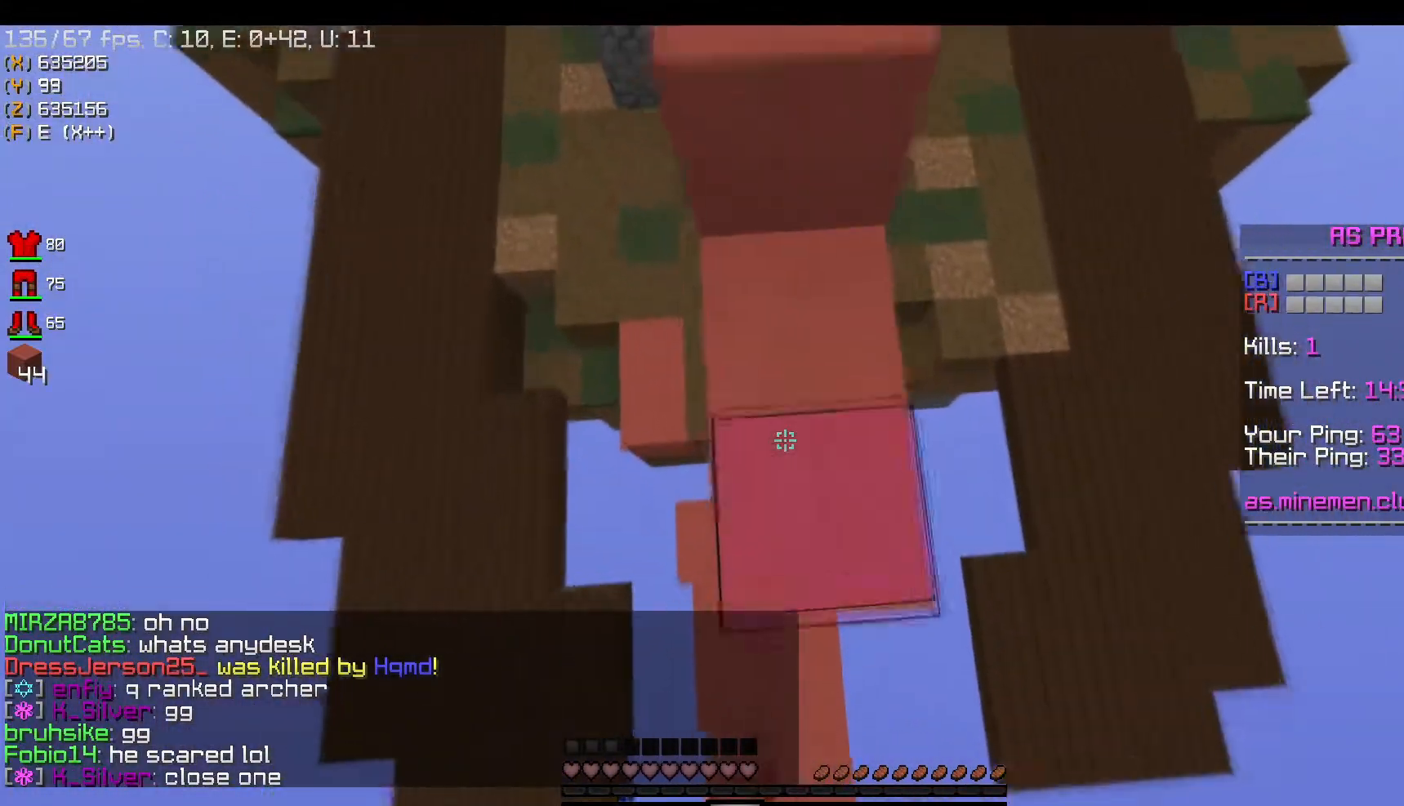
{"keys": ["a", "space", "w"], "mouse": [], "events": [[33, "s", "up"], [33, "w", "down"], [434, "mouse_right", "up"], [467, "a", "down"]]}
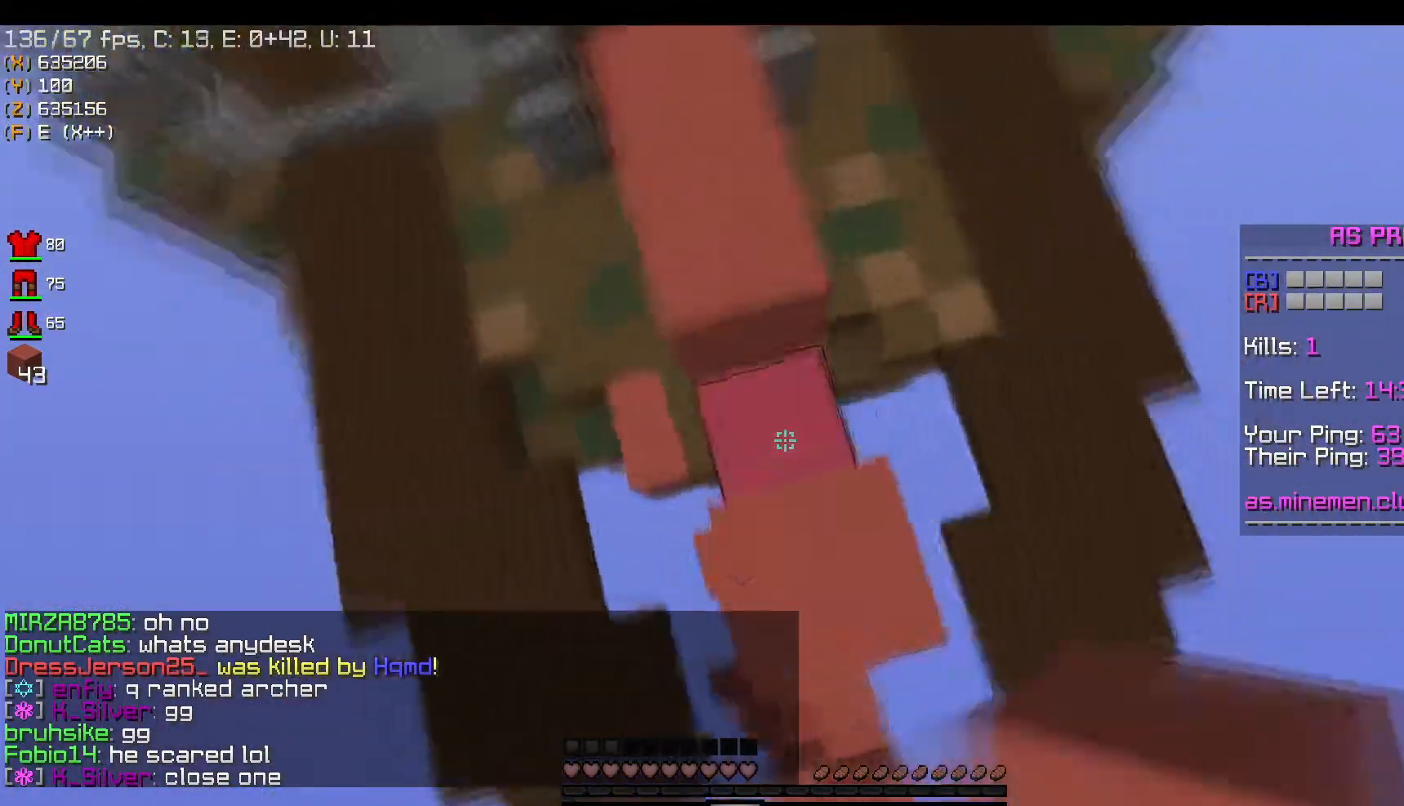
{"keys": ["d", "w"], "mouse": ["left"], "events": [[34, "mouse_right", "down"], [100, "space", "up"], [150, "mouse_right", "up"], [317, "w", "up"], [417, "a", "up"], [434, "w", "down"], [451, "d", "down"], [484, "mouse_left", "down"]]}
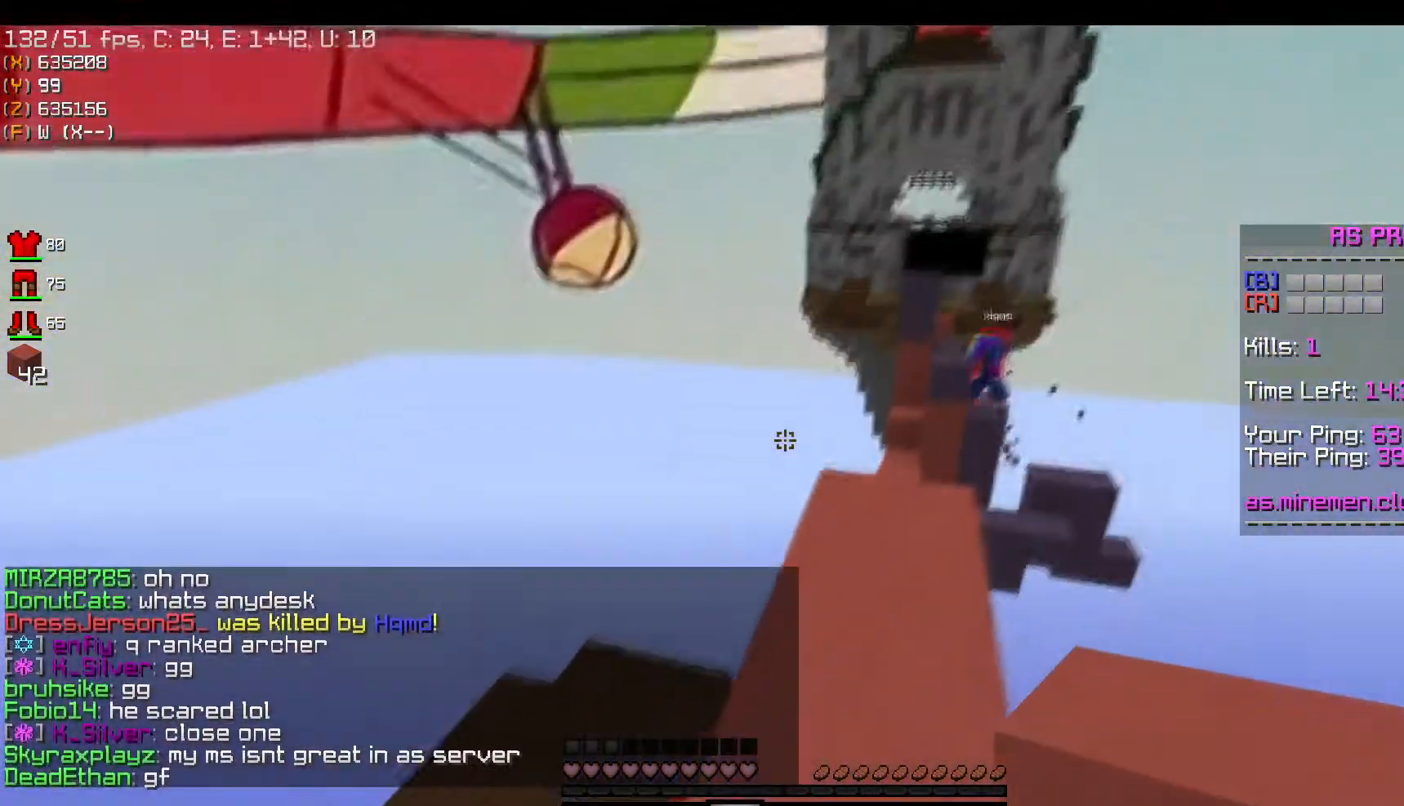
{"keys": ["d"], "mouse": ["right"], "events": [[100, "d", "up"], [150, "mouse_left", "up"], [183, "mouse_left", "down"], [400, "mouse_right", "down"], [450, "mouse_left", "up"], [484, "w", "up"], [500, "d", "down"]]}
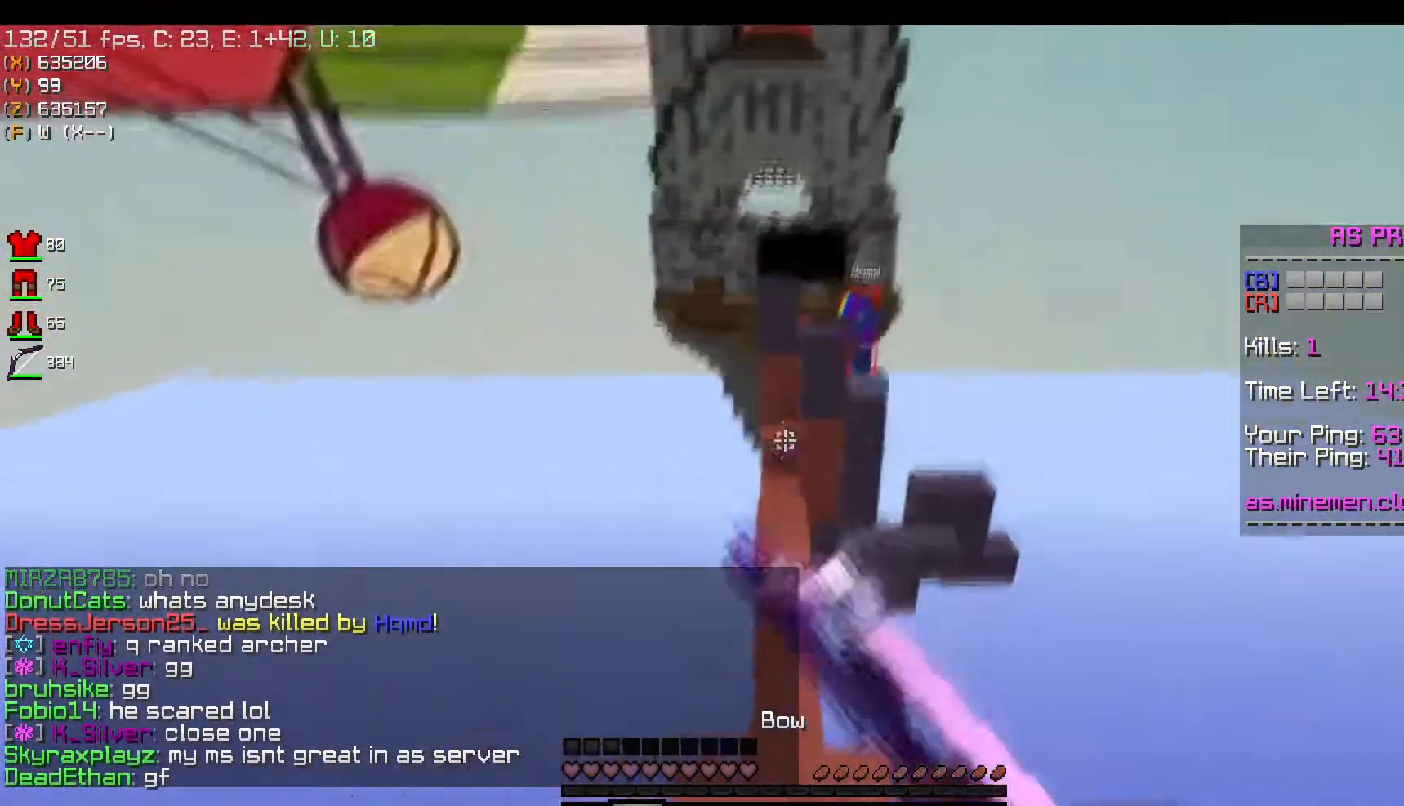
{"keys": [], "mouse": ["right"], "events": [[201, "d", "up"]]}
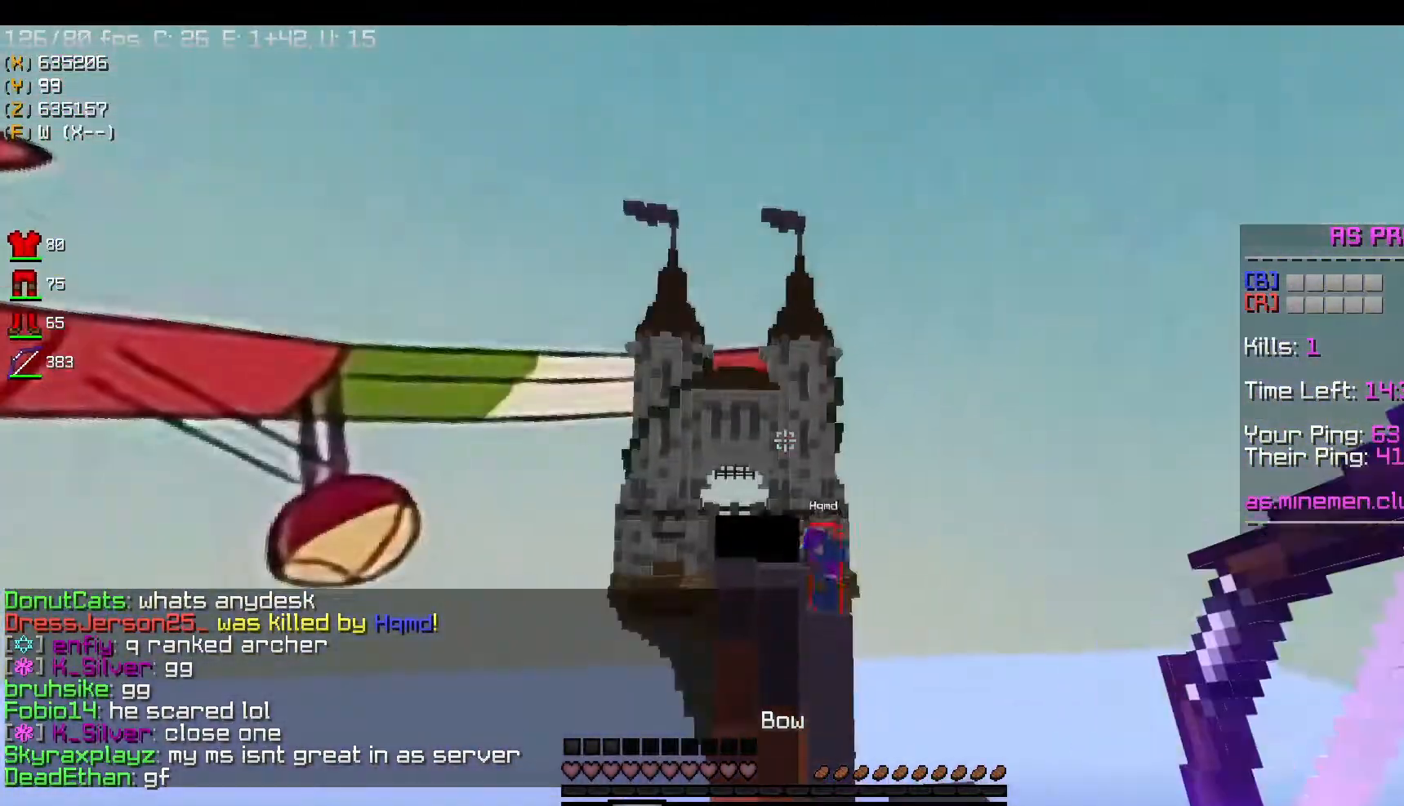
{"keys": [], "mouse": ["right"], "events": [[16, "mouse_right", "up"], [167, "mouse_right", "down"]]}
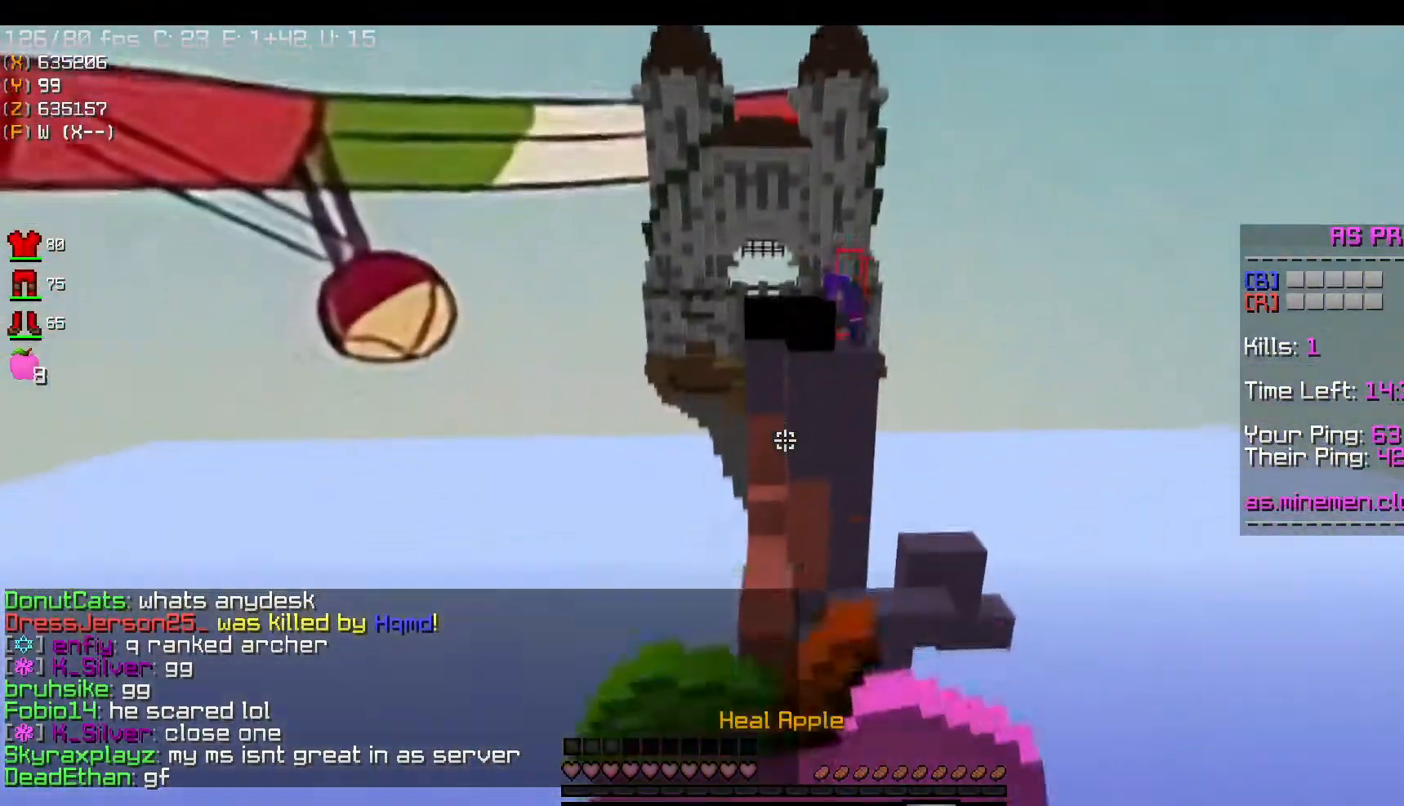
{"keys": [], "mouse": ["right"], "events": []}
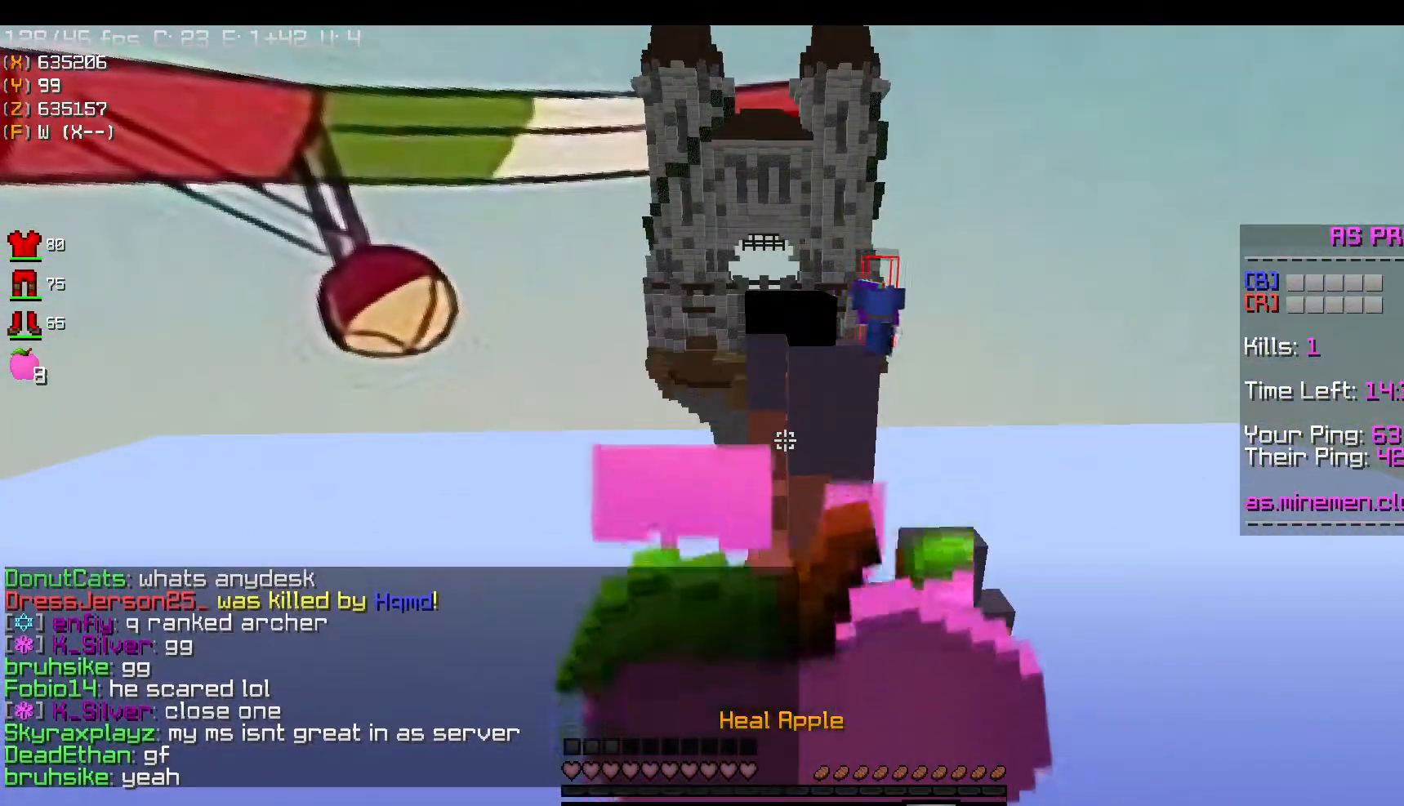
{"keys": [], "mouse": ["right"], "events": []}
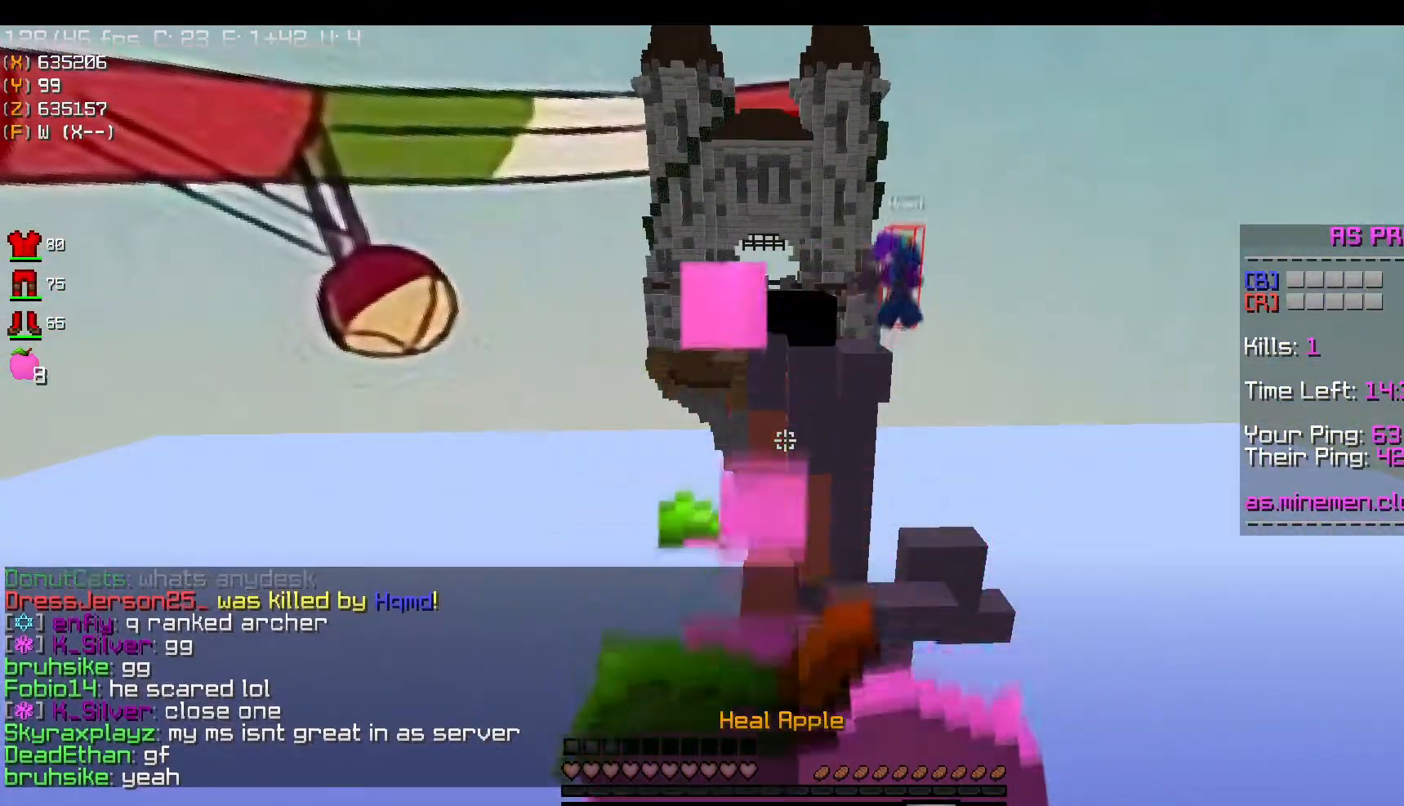
{"keys": [], "mouse": ["right"], "events": []}
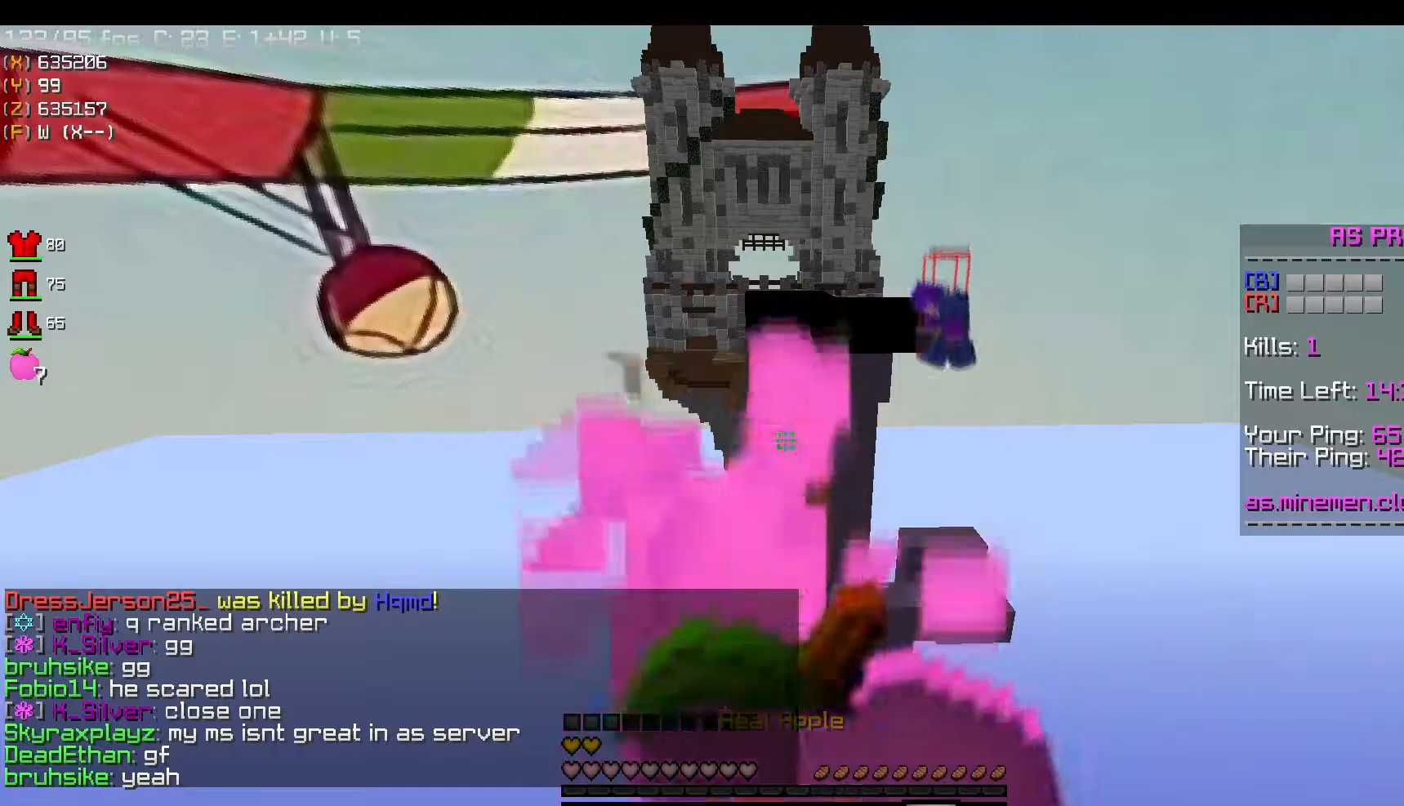
{"keys": [], "mouse": [], "events": [[100, "mouse_right", "up"]]}